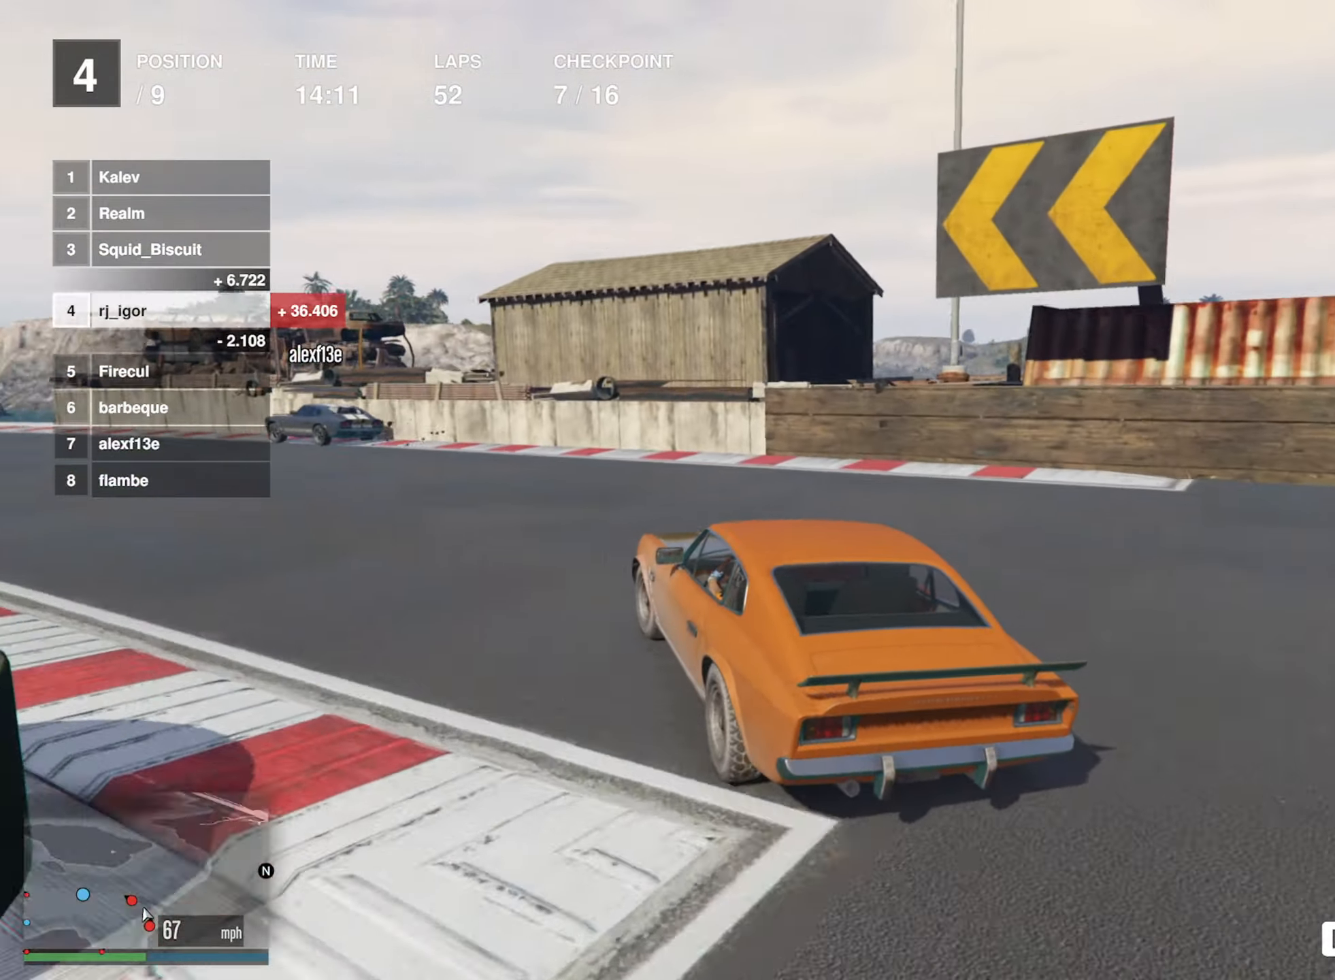
Gameplay with a controller (Xbox layout); each line is a JSON object with the inputs held at the frame after it. "events" lists button and stick changes between this image and that frame as [ms after this image, input, new state], when the widget could be followed in between. Not read: right_stick.
{"buttons": ["R2"], "left_stick": "left", "events": [[17, "left_stick", "center"], [134, "left_stick", "left"], [400, "left_stick", "center"], [484, "left_stick", "left"]]}
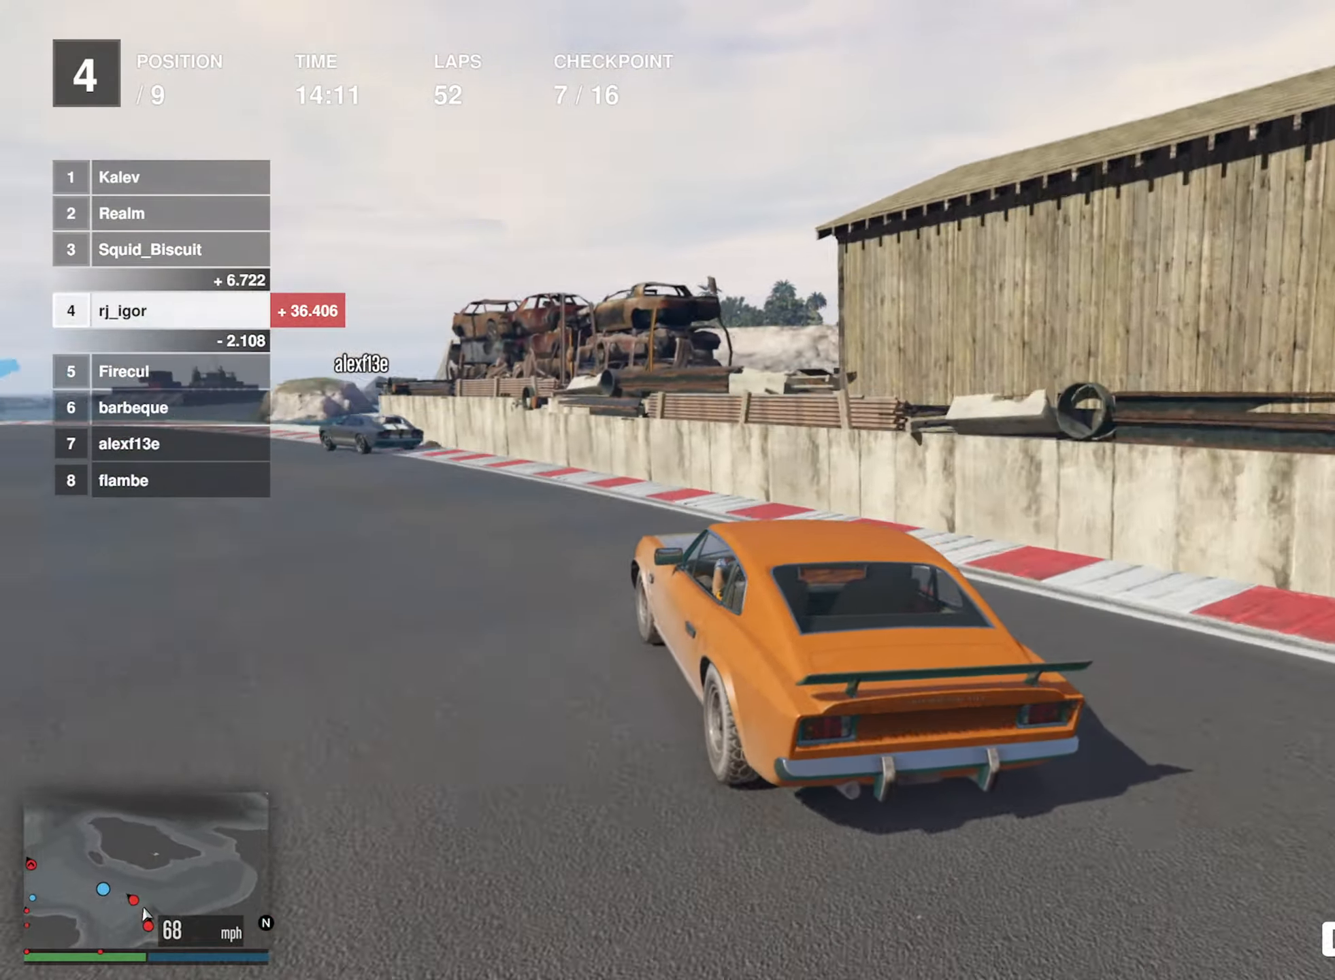
{"buttons": ["R2"], "left_stick": "center", "events": [[150, "L2", "down"], [200, "L2", "up"], [200, "left_stick", "center"], [350, "left_stick", "down-left"], [500, "left_stick", "center"]]}
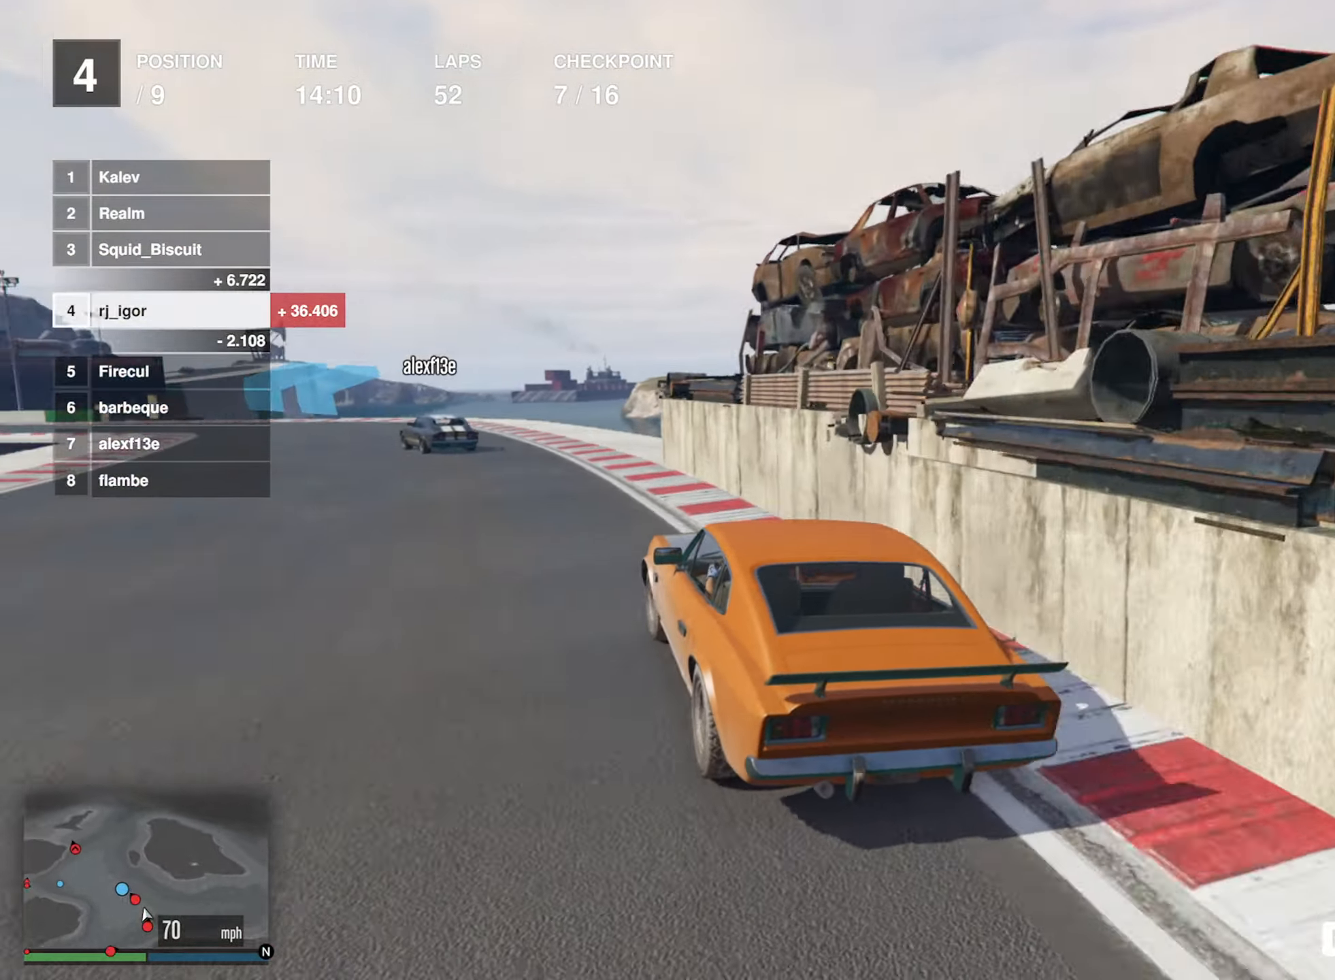
{"buttons": ["R2"], "left_stick": "center", "events": [[267, "left_stick", "left"], [400, "left_stick", "center"]]}
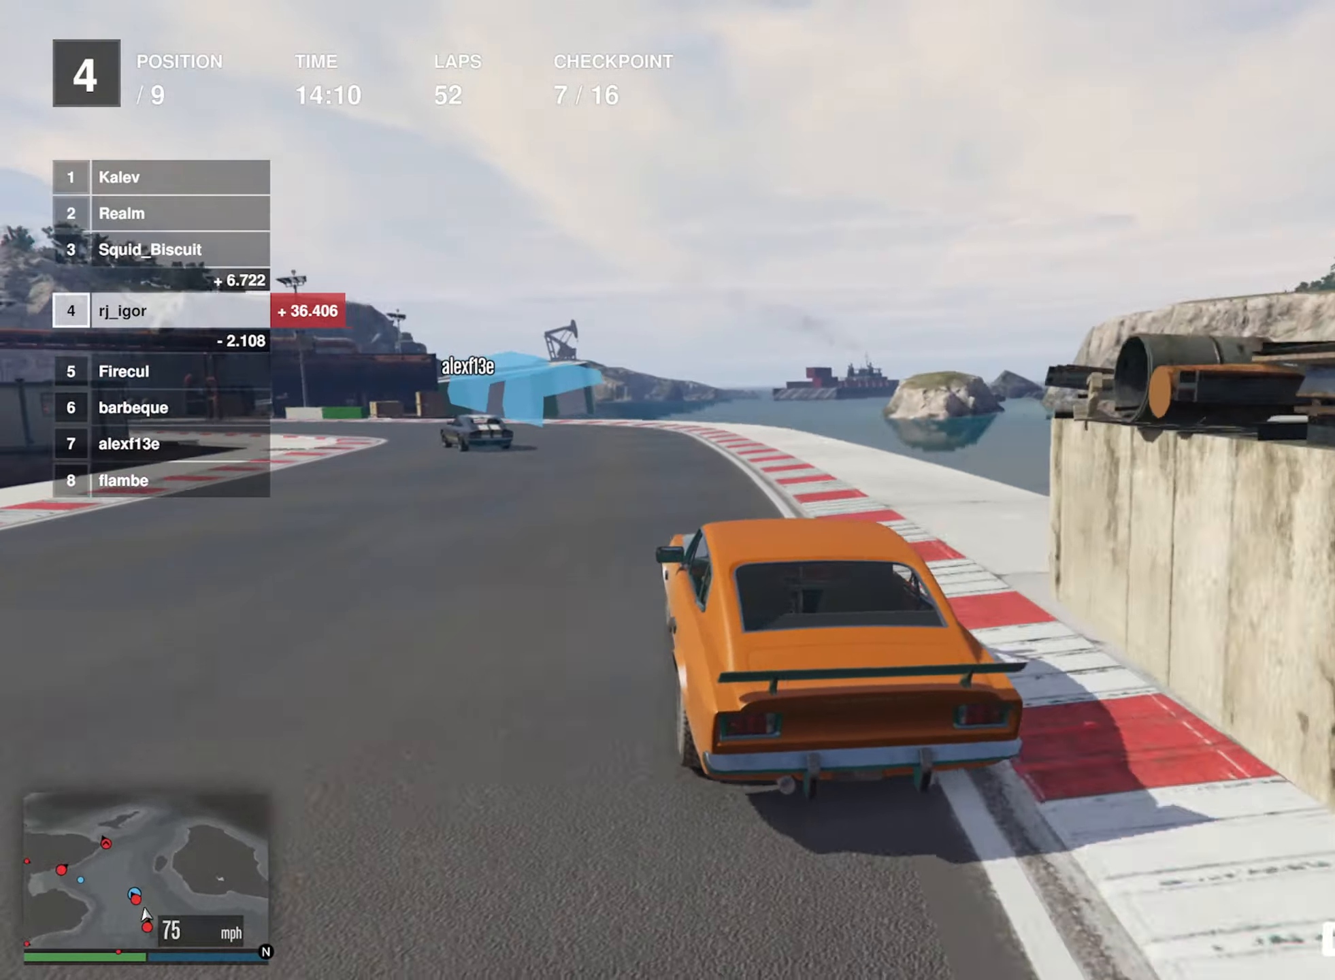
{"buttons": ["R2"], "left_stick": "down-left", "events": [[50, "left_stick", "left"], [217, "left_stick", "center"], [317, "left_stick", "down-left"]]}
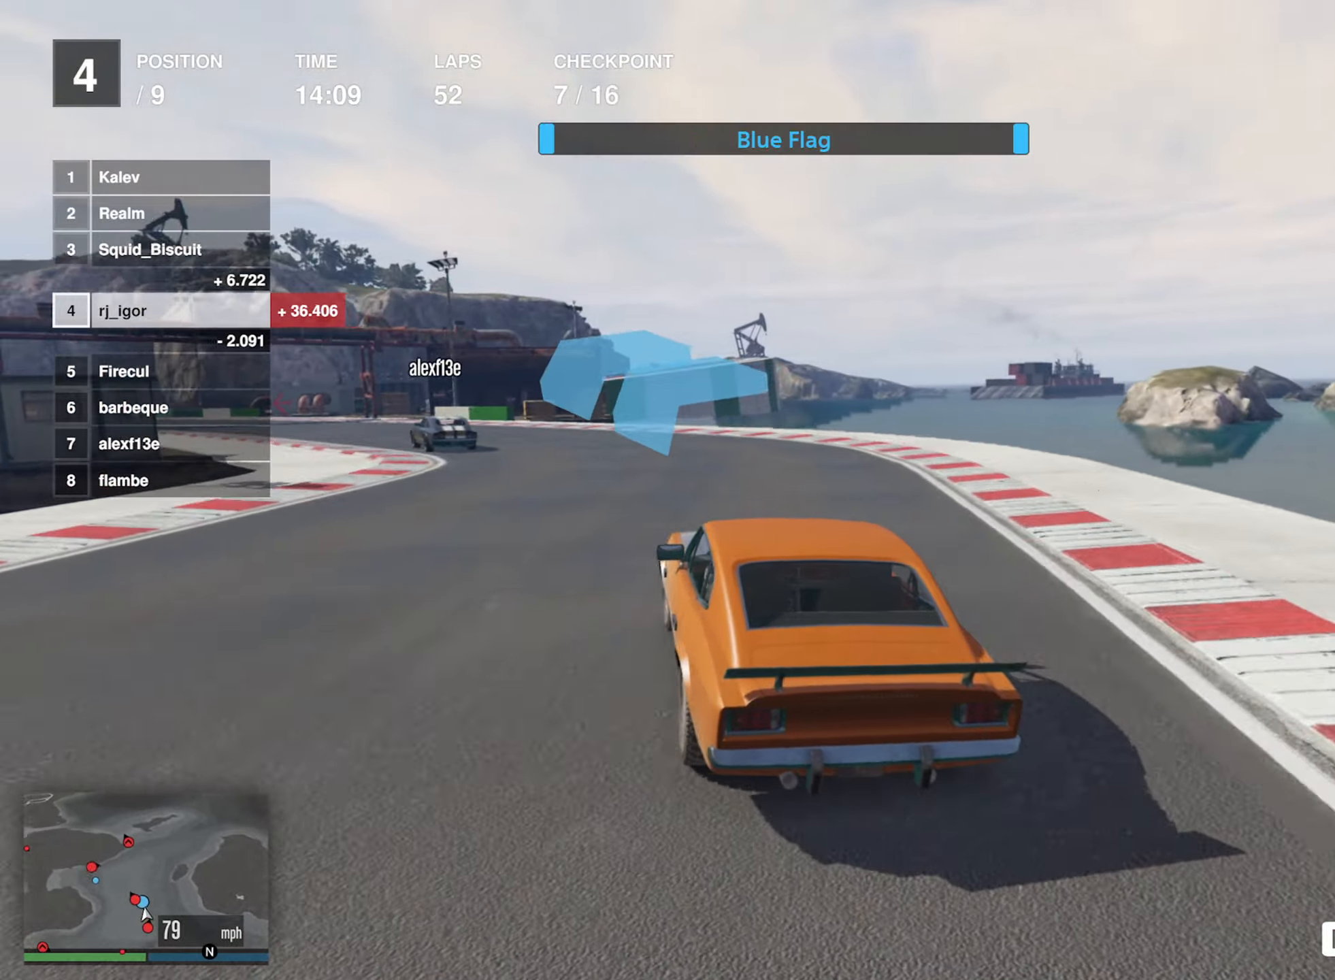
{"buttons": ["R2"], "left_stick": "down-left", "events": [[34, "left_stick", "center"], [134, "left_stick", "left"], [300, "left_stick", "center"], [433, "left_stick", "down-left"]]}
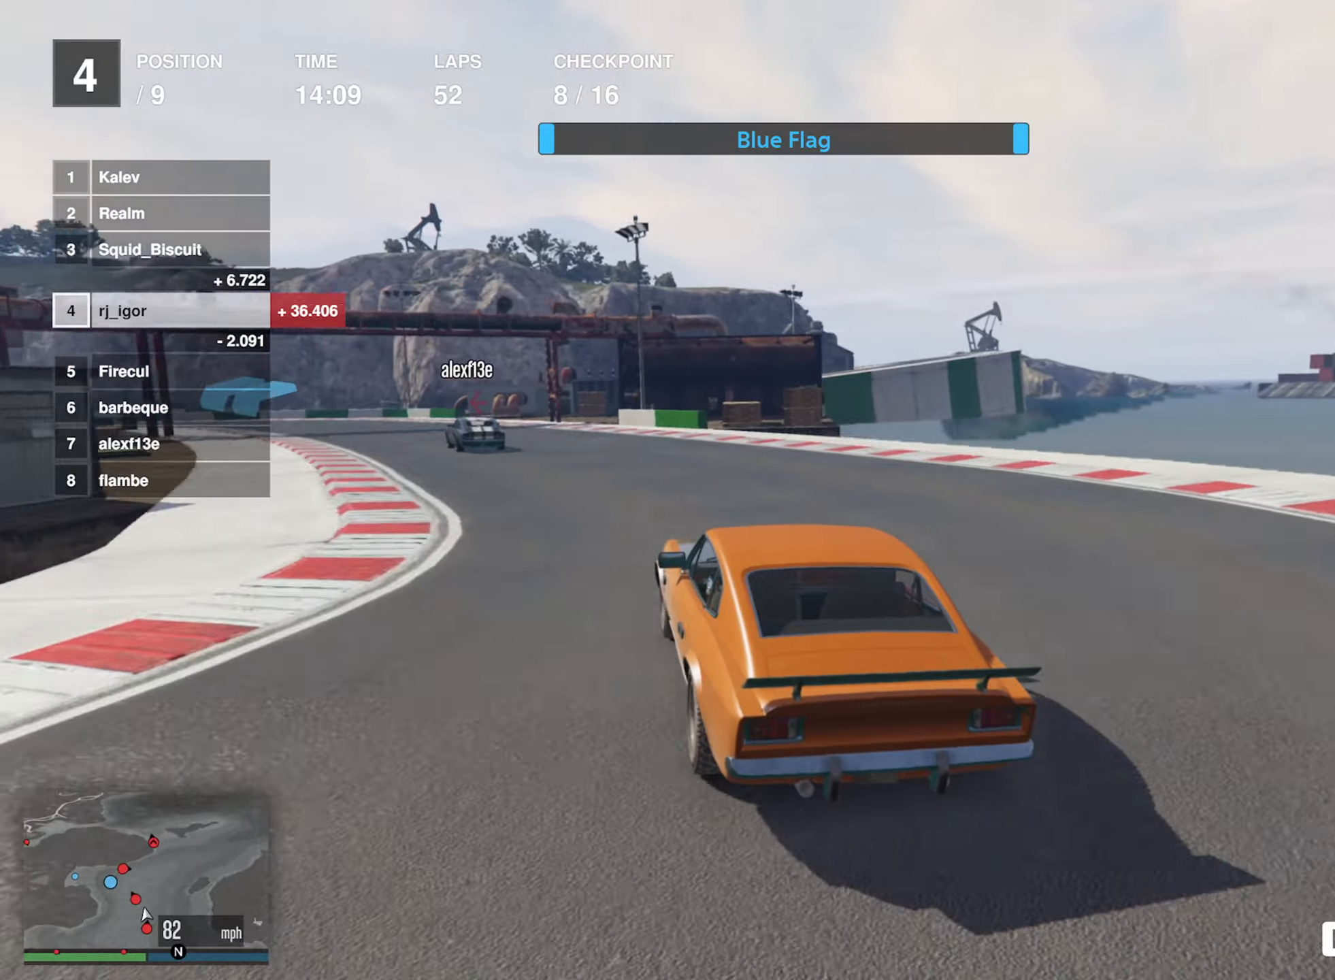
{"buttons": ["R2"], "left_stick": "left", "events": [[83, "left_stick", "center"], [200, "left_stick", "left"], [350, "left_stick", "center"], [433, "left_stick", "left"]]}
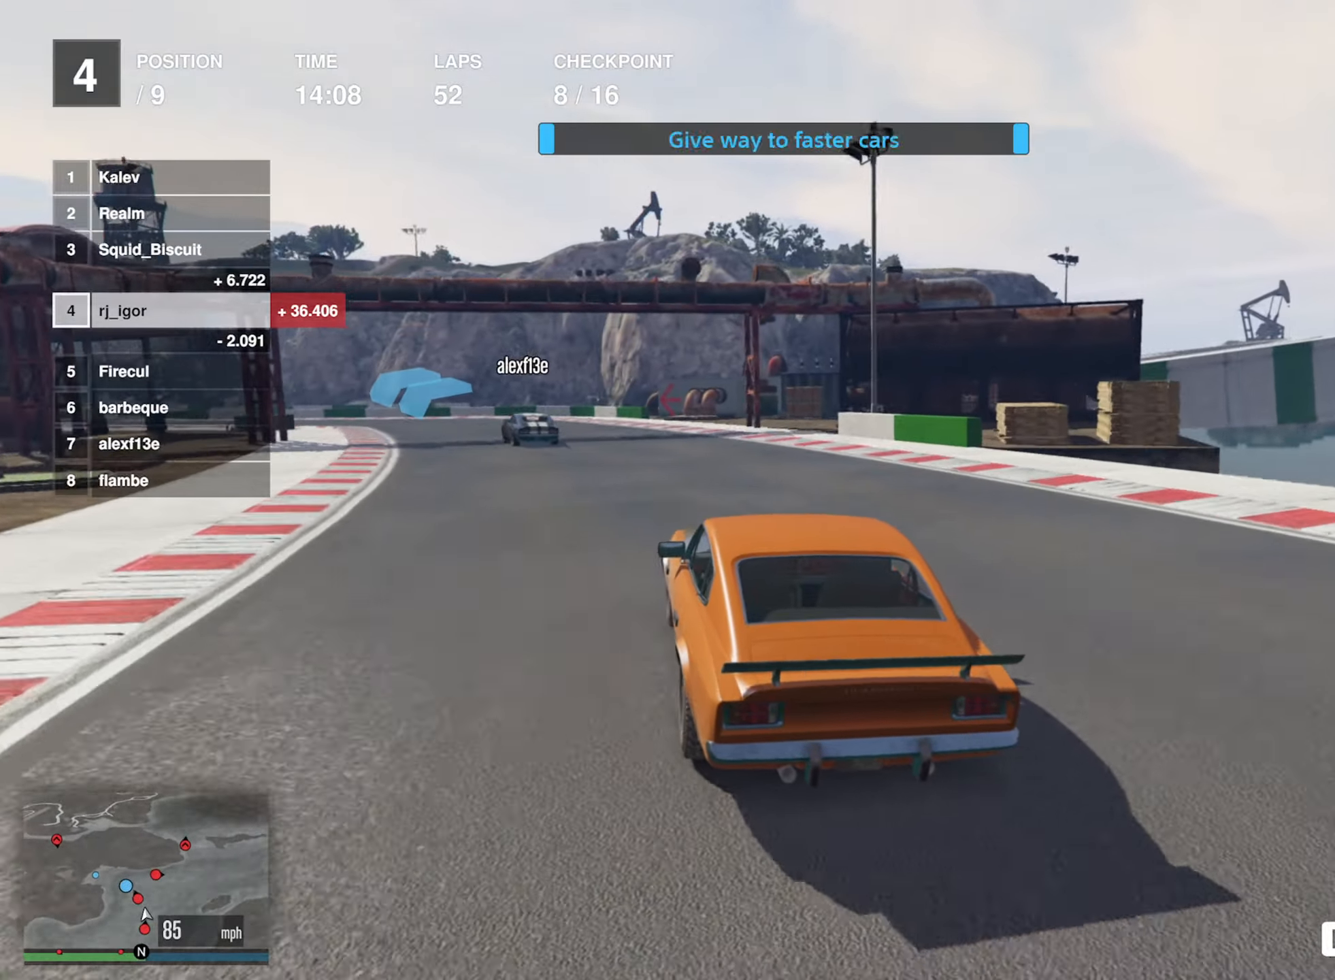
{"buttons": ["R2"], "left_stick": "down-left", "events": [[100, "left_stick", "center"], [166, "left_stick", "left"], [300, "left_stick", "center"], [433, "left_stick", "down-left"]]}
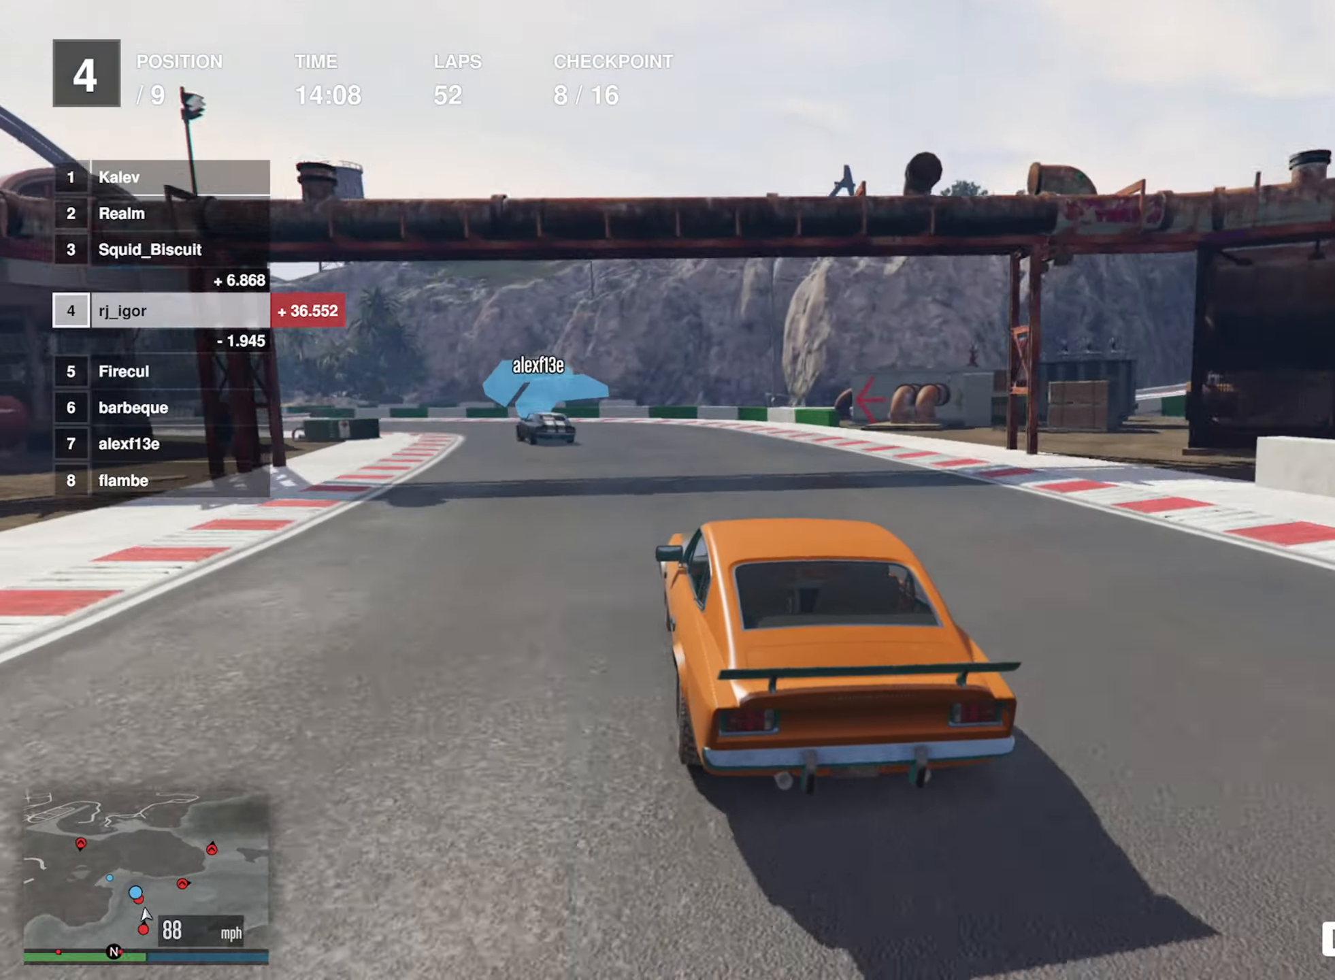
{"buttons": ["R2"], "left_stick": "down-left", "events": [[116, "left_stick", "center"], [166, "left_stick", "down-left"]]}
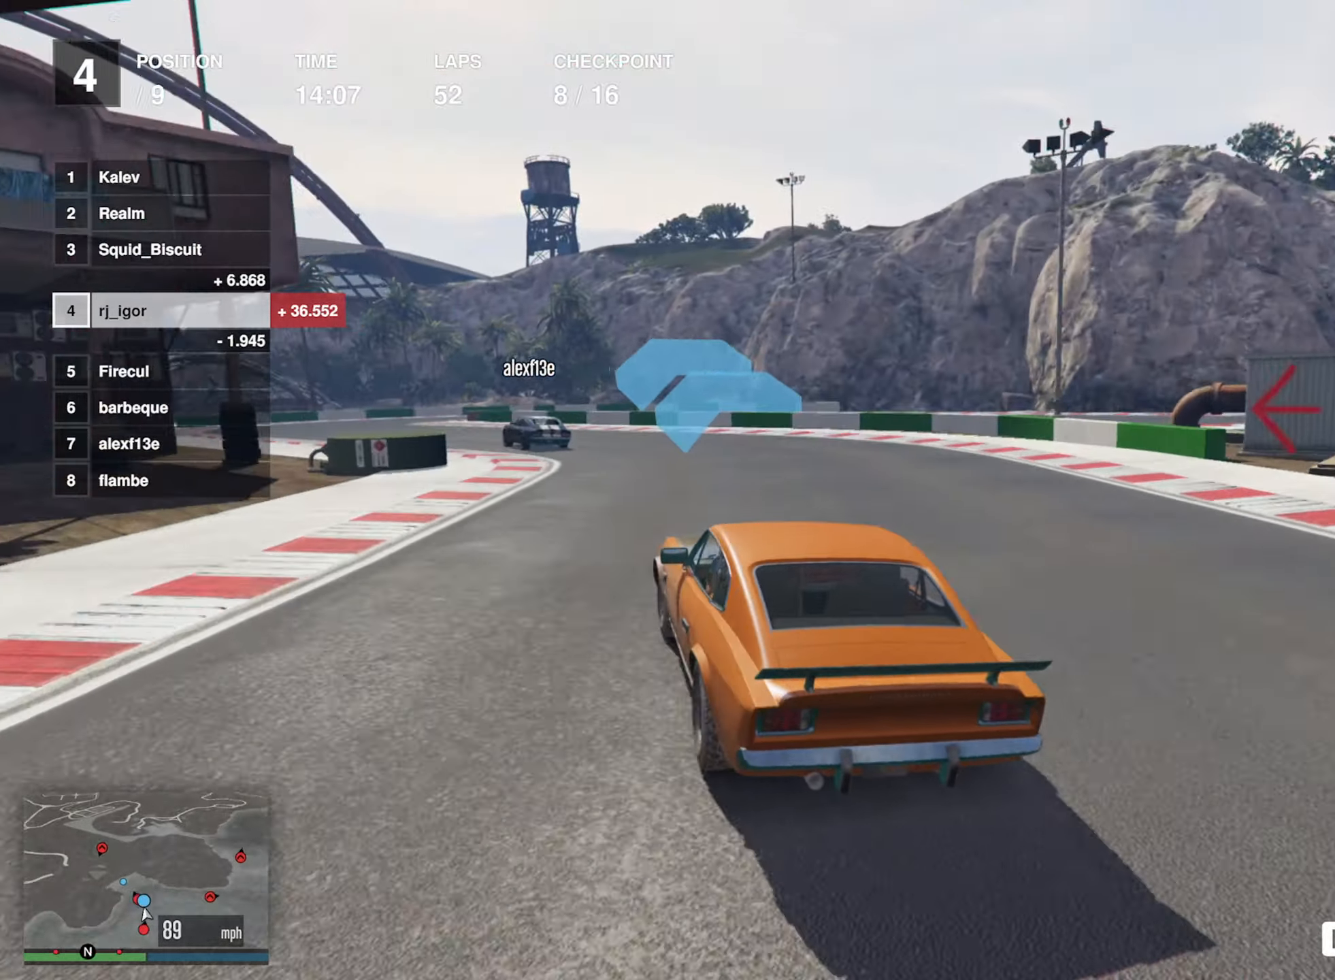
{"buttons": ["R2"], "left_stick": "down-left", "events": [[316, "left_stick", "center"], [400, "left_stick", "down-left"]]}
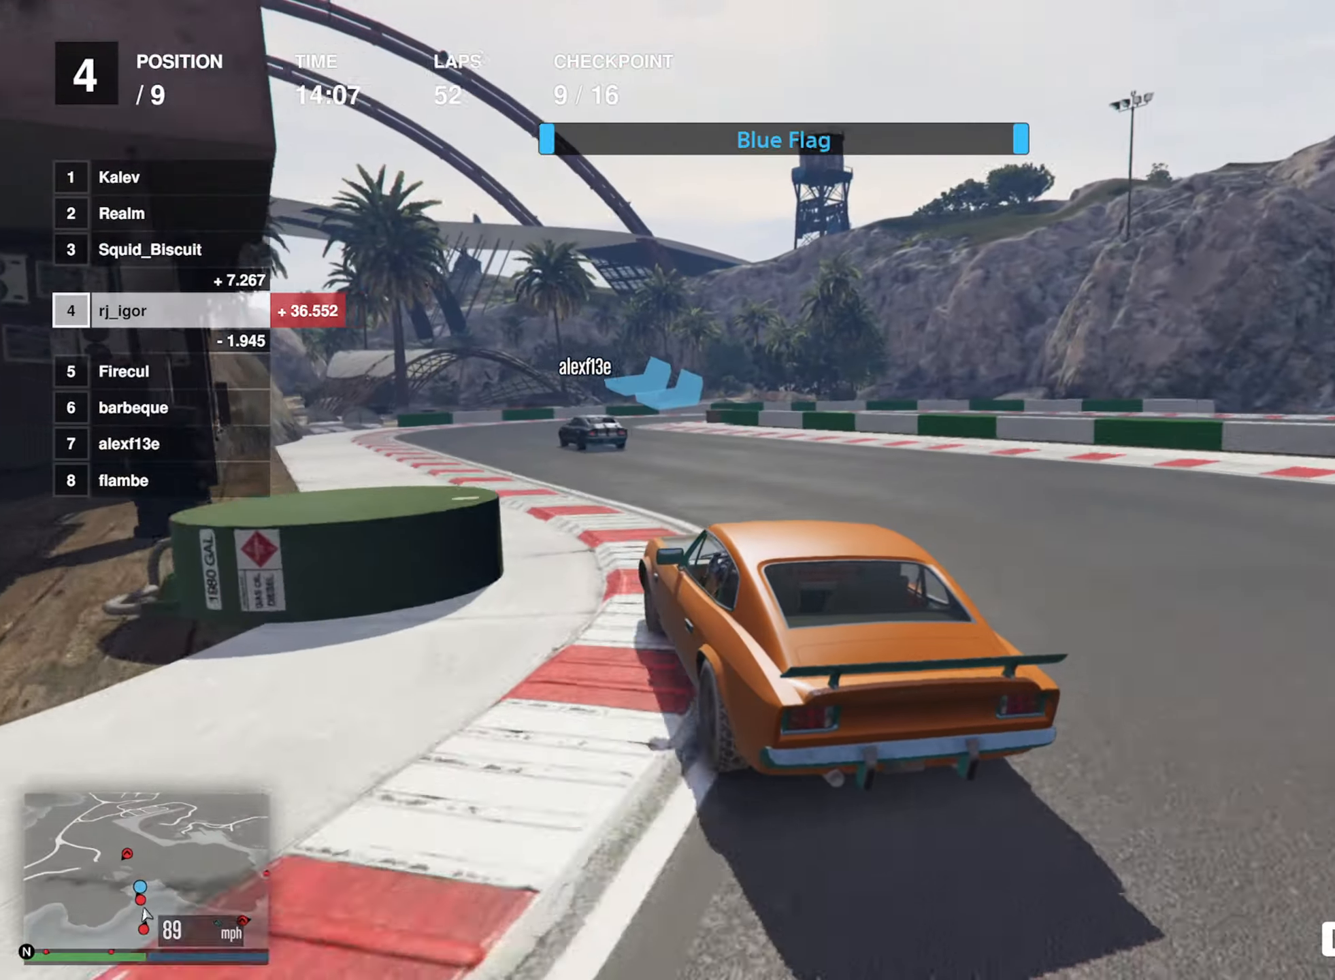
{"buttons": ["L2"], "left_stick": "right", "events": [[83, "left_stick", "center"], [316, "L2", "down"], [333, "R2", "up"], [383, "left_stick", "right"]]}
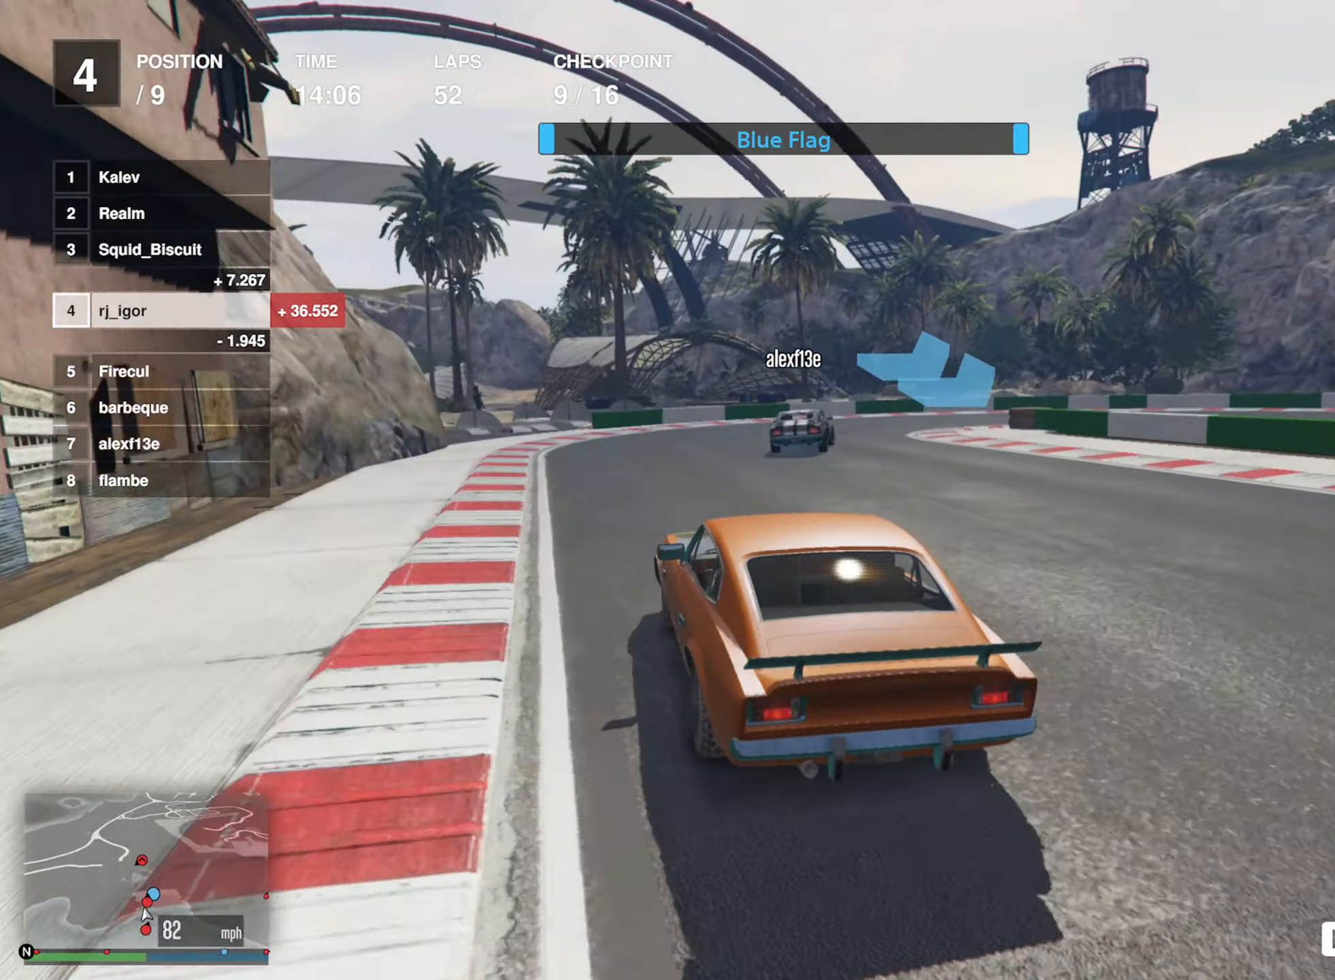
{"buttons": ["L2"], "left_stick": "down-right", "events": [[116, "left_stick", "center"], [200, "left_stick", "down-right"], [350, "left_stick", "center"], [450, "left_stick", "down-right"]]}
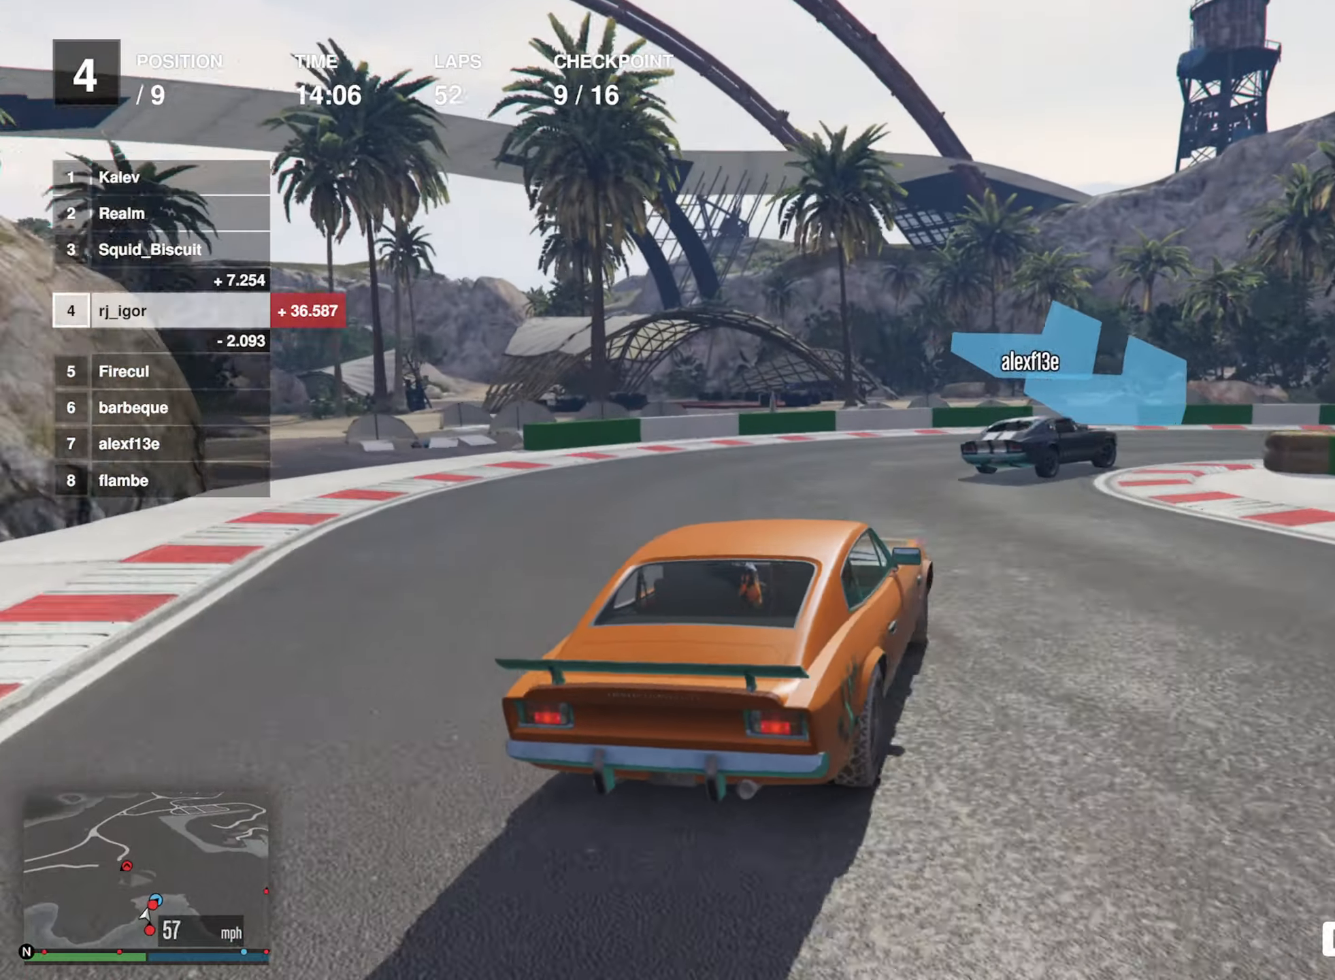
{"buttons": ["R2"], "left_stick": "down-right", "events": [[83, "left_stick", "center"], [100, "L2", "up"], [133, "L2", "down"], [150, "left_stick", "down-right"], [333, "L2", "up"], [433, "R2", "down"]]}
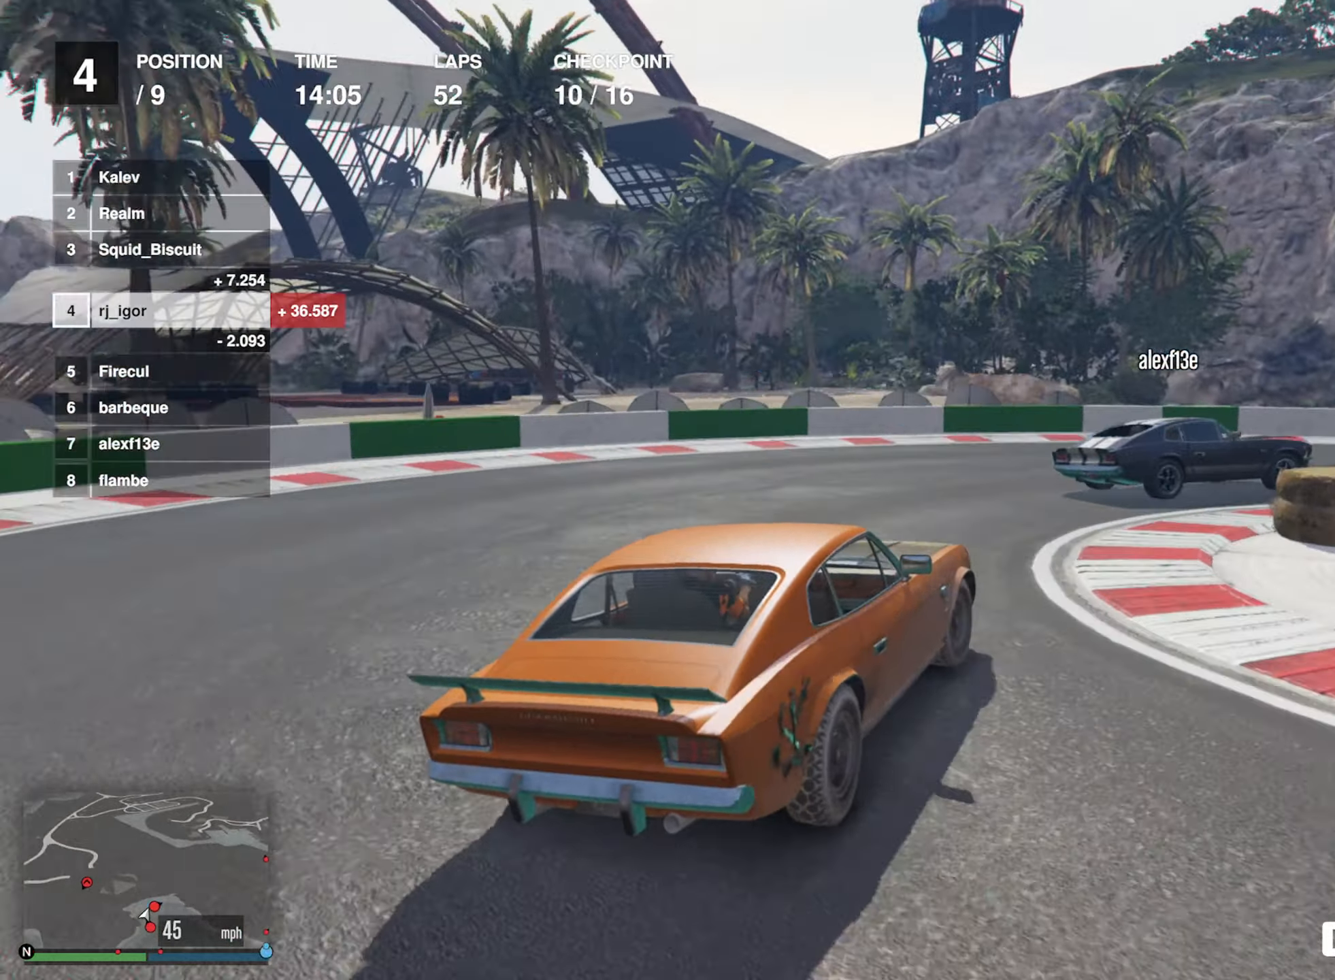
{"buttons": [], "left_stick": "down-right", "events": [[100, "R2", "up"], [150, "R2", "down"], [350, "R2", "up"]]}
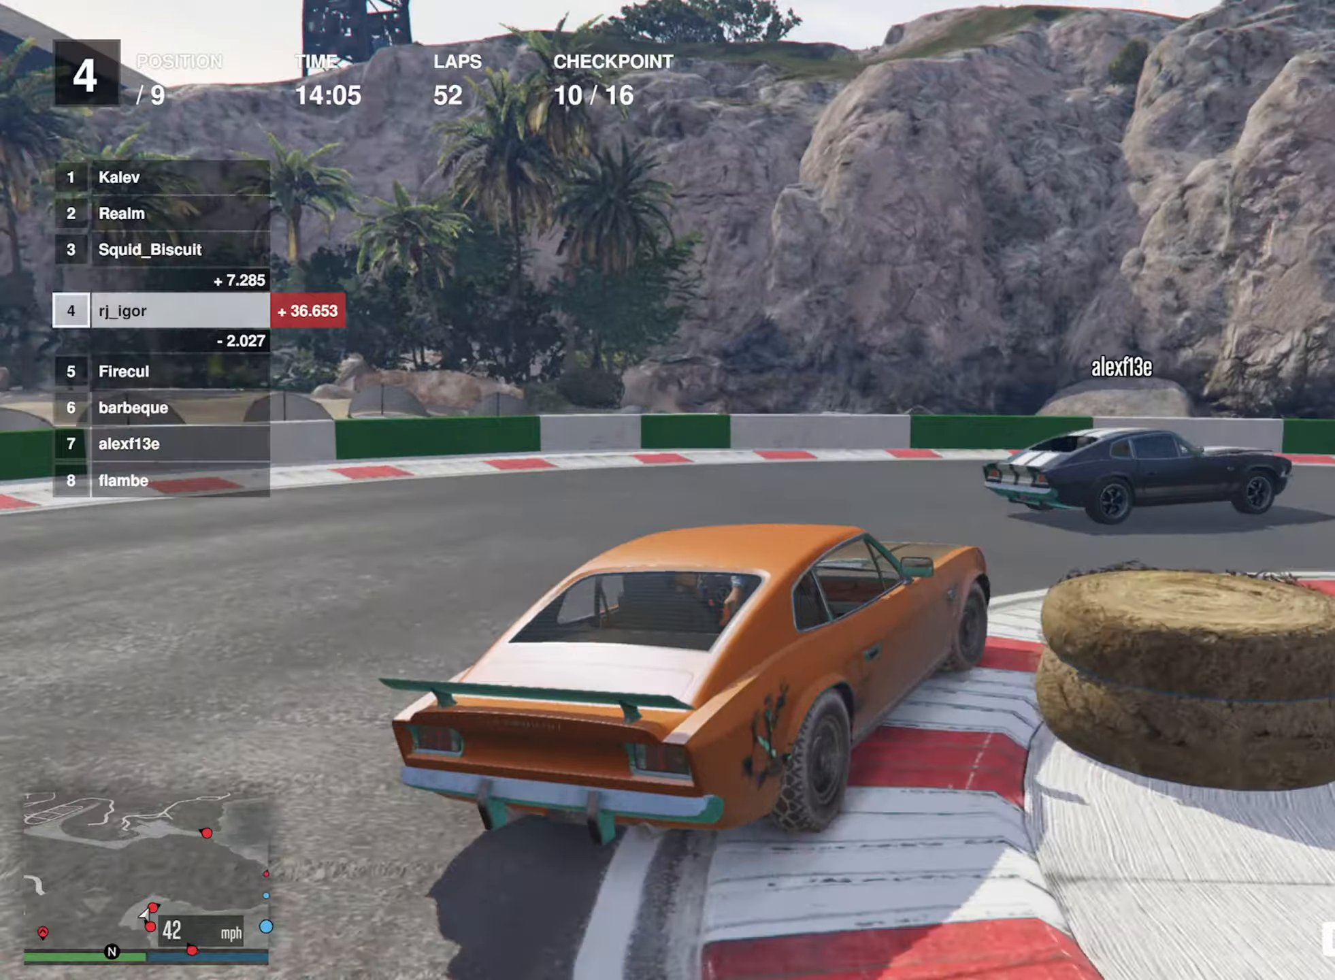
{"buttons": ["R2"], "left_stick": "down-right", "events": [[133, "R2", "down"], [200, "R2", "up"], [300, "R2", "down"], [350, "R2", "up"], [433, "R2", "down"]]}
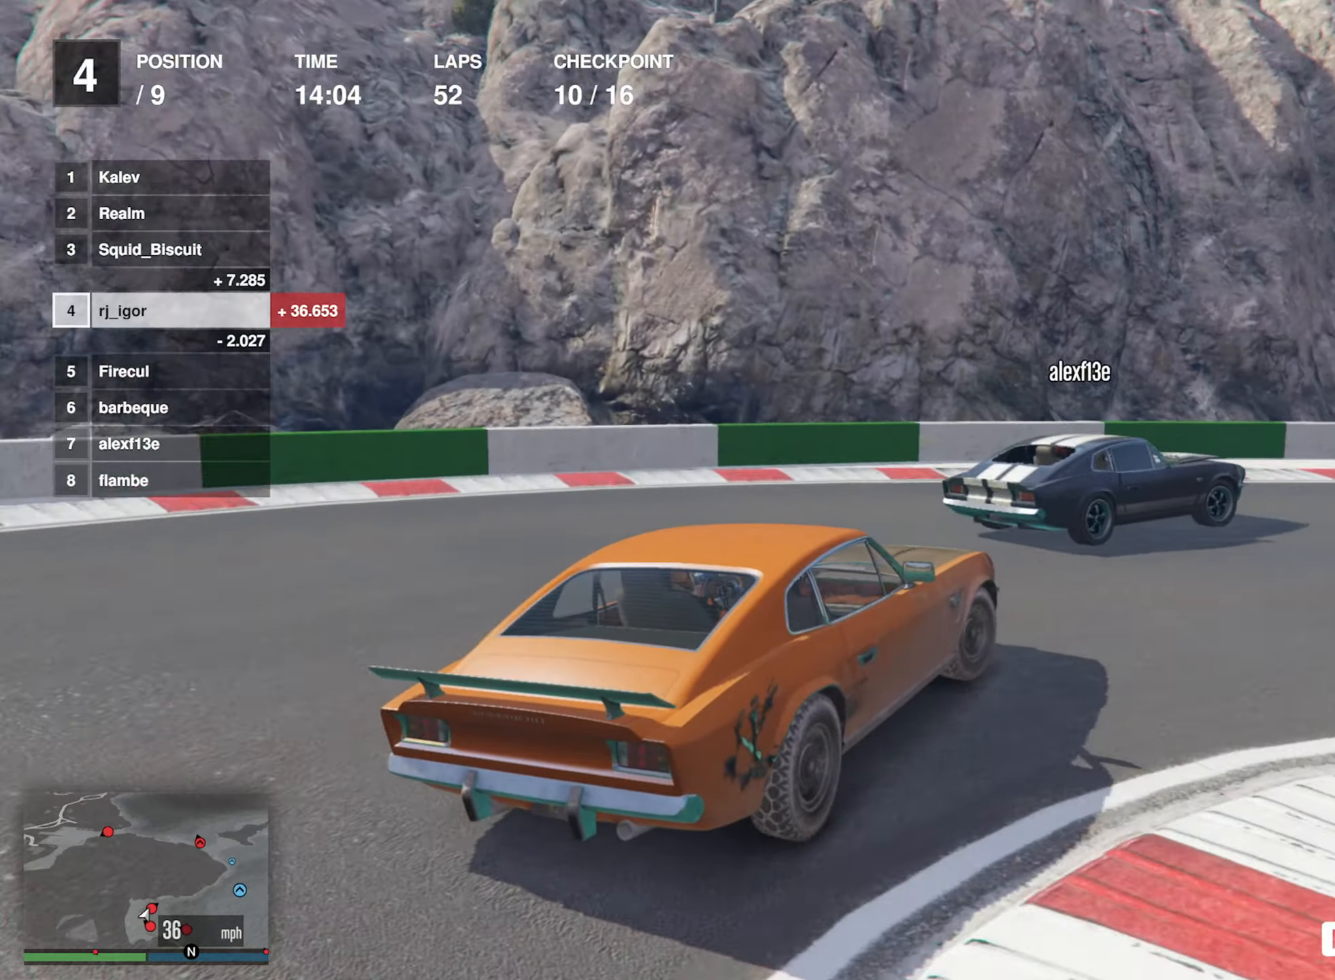
{"buttons": ["R2"], "left_stick": "down-right", "events": [[183, "left_stick", "center"], [350, "left_stick", "down-right"]]}
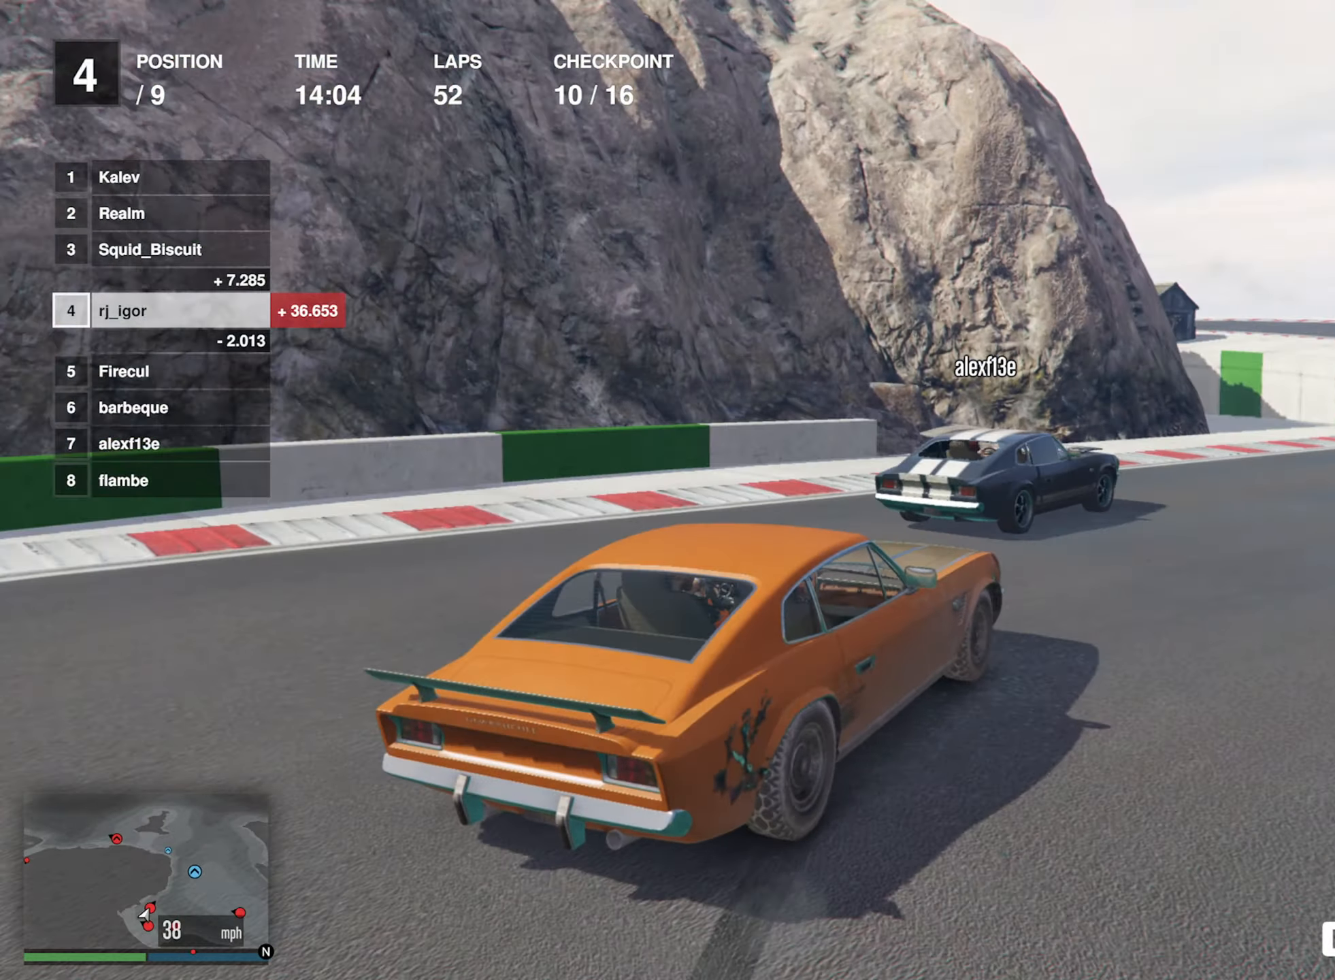
{"buttons": ["R2"], "left_stick": "down-right", "events": [[33, "R1", "down"], [33, "left_stick", "center"], [117, "left_stick", "down-right"], [150, "R1", "up"], [233, "left_stick", "center"], [500, "left_stick", "down-right"]]}
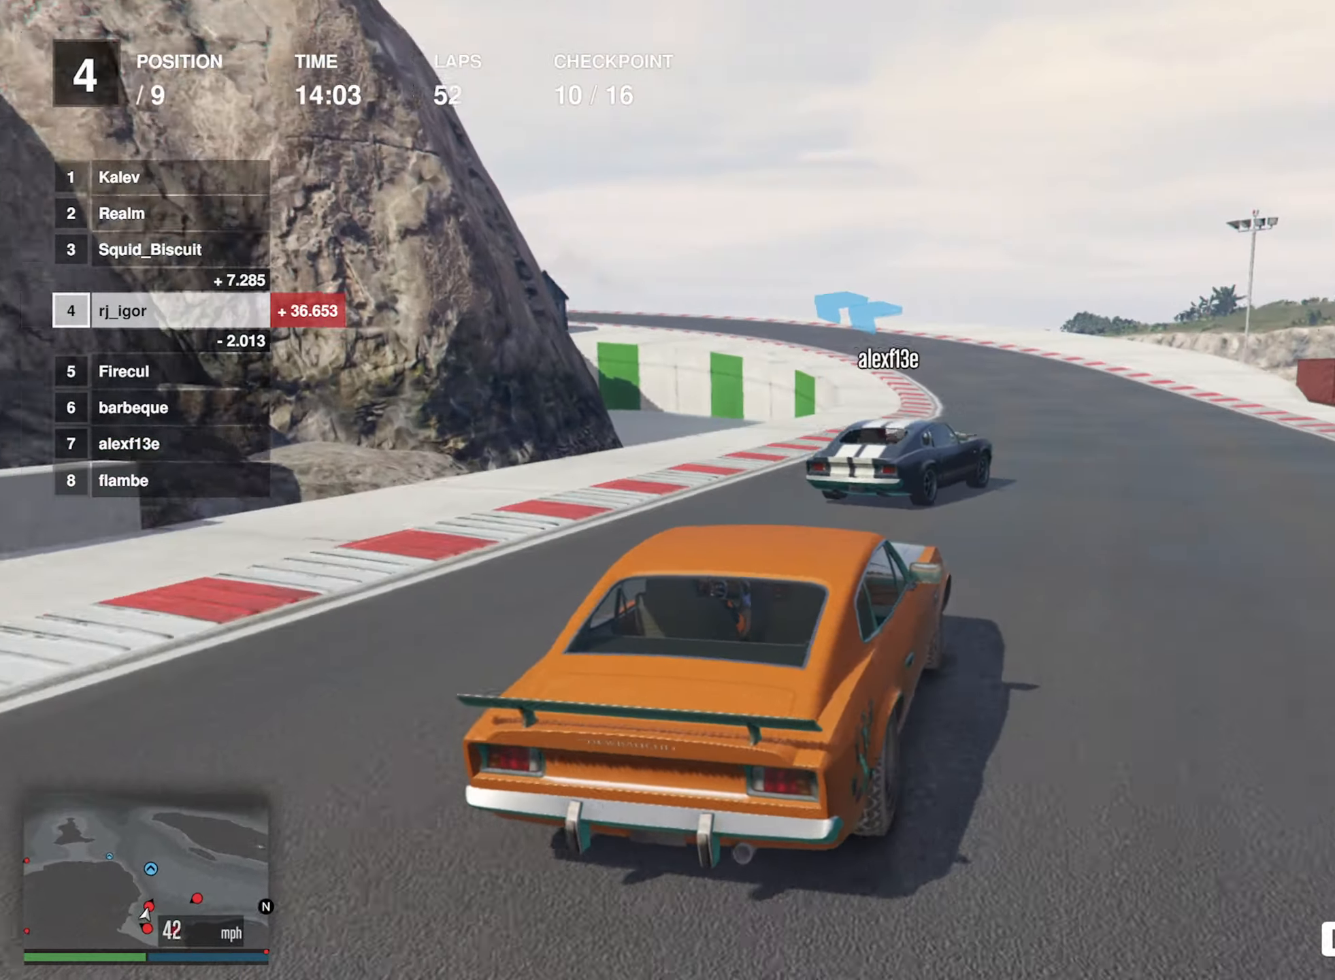
{"buttons": ["R2"], "left_stick": "center", "events": [[83, "left_stick", "center"], [200, "left_stick", "down-right"], [317, "left_stick", "center"]]}
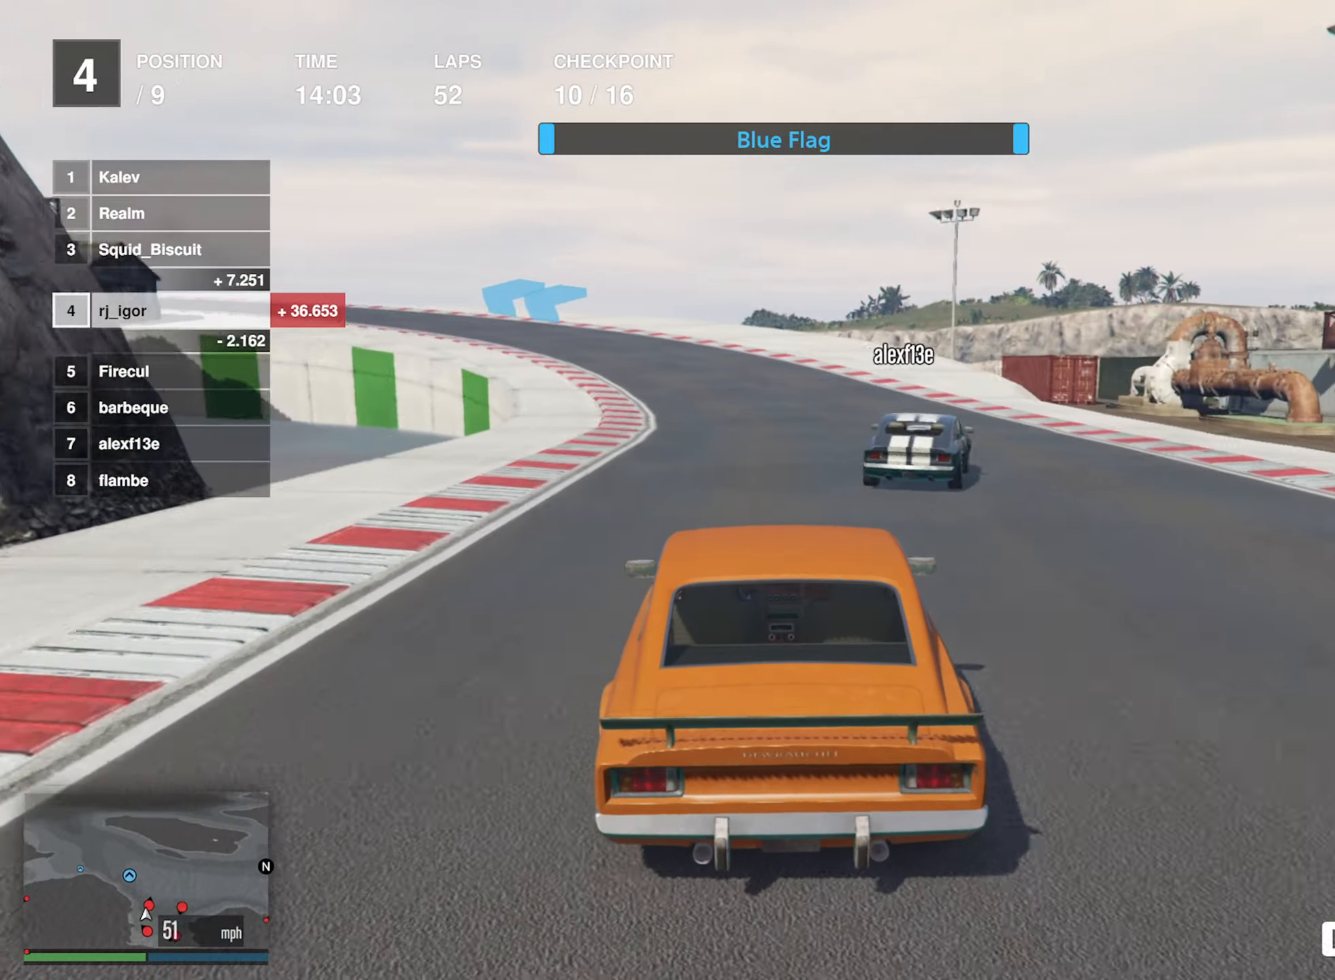
{"buttons": ["R2"], "left_stick": "left", "events": [[467, "left_stick", "left"]]}
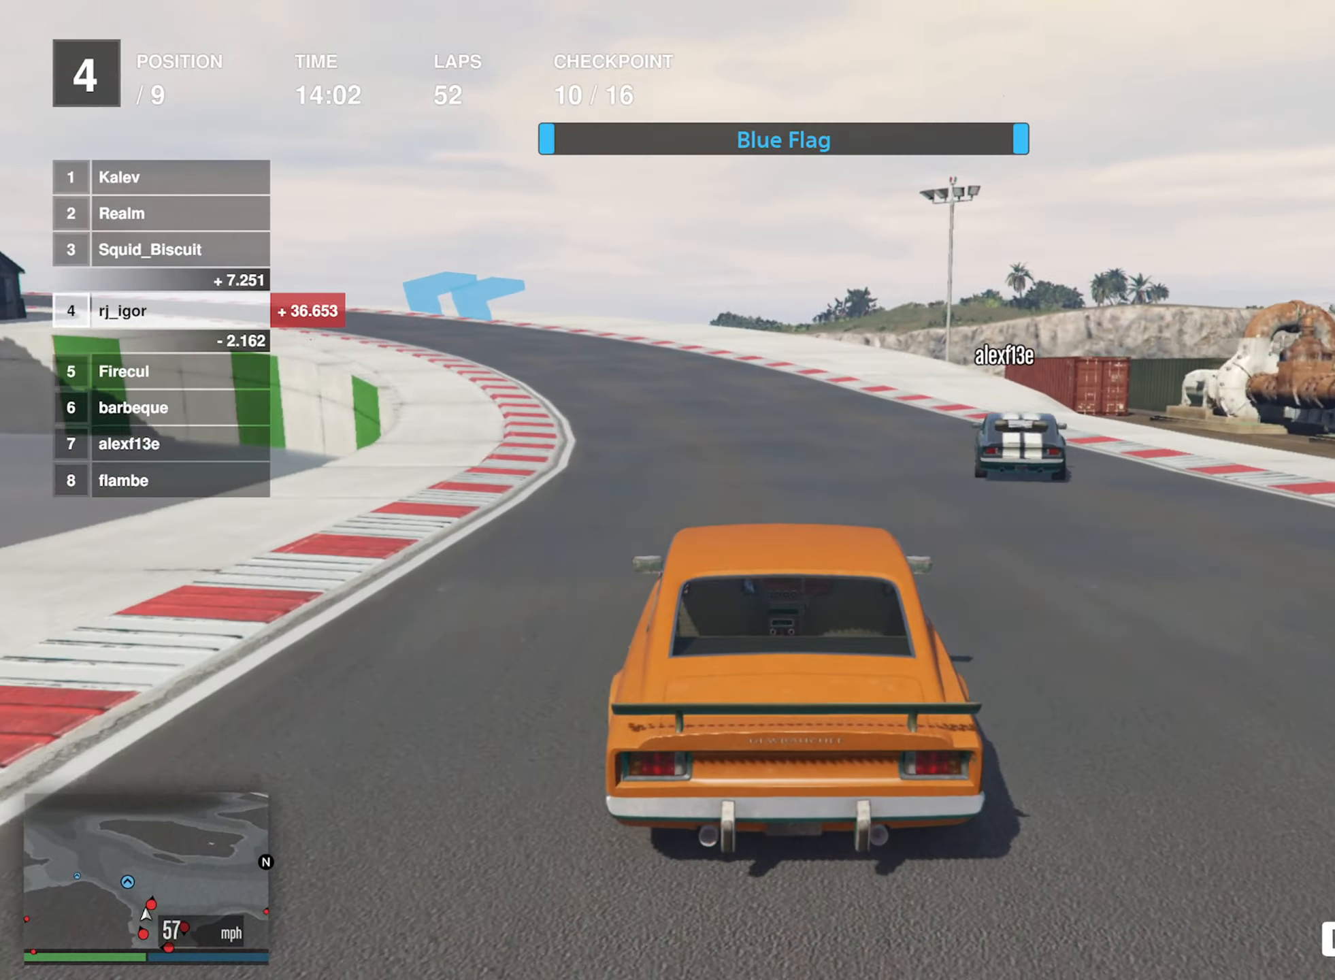
{"buttons": ["R2"], "left_stick": "left", "events": [[83, "left_stick", "center"], [200, "left_stick", "left"], [333, "left_stick", "center"], [467, "left_stick", "left"]]}
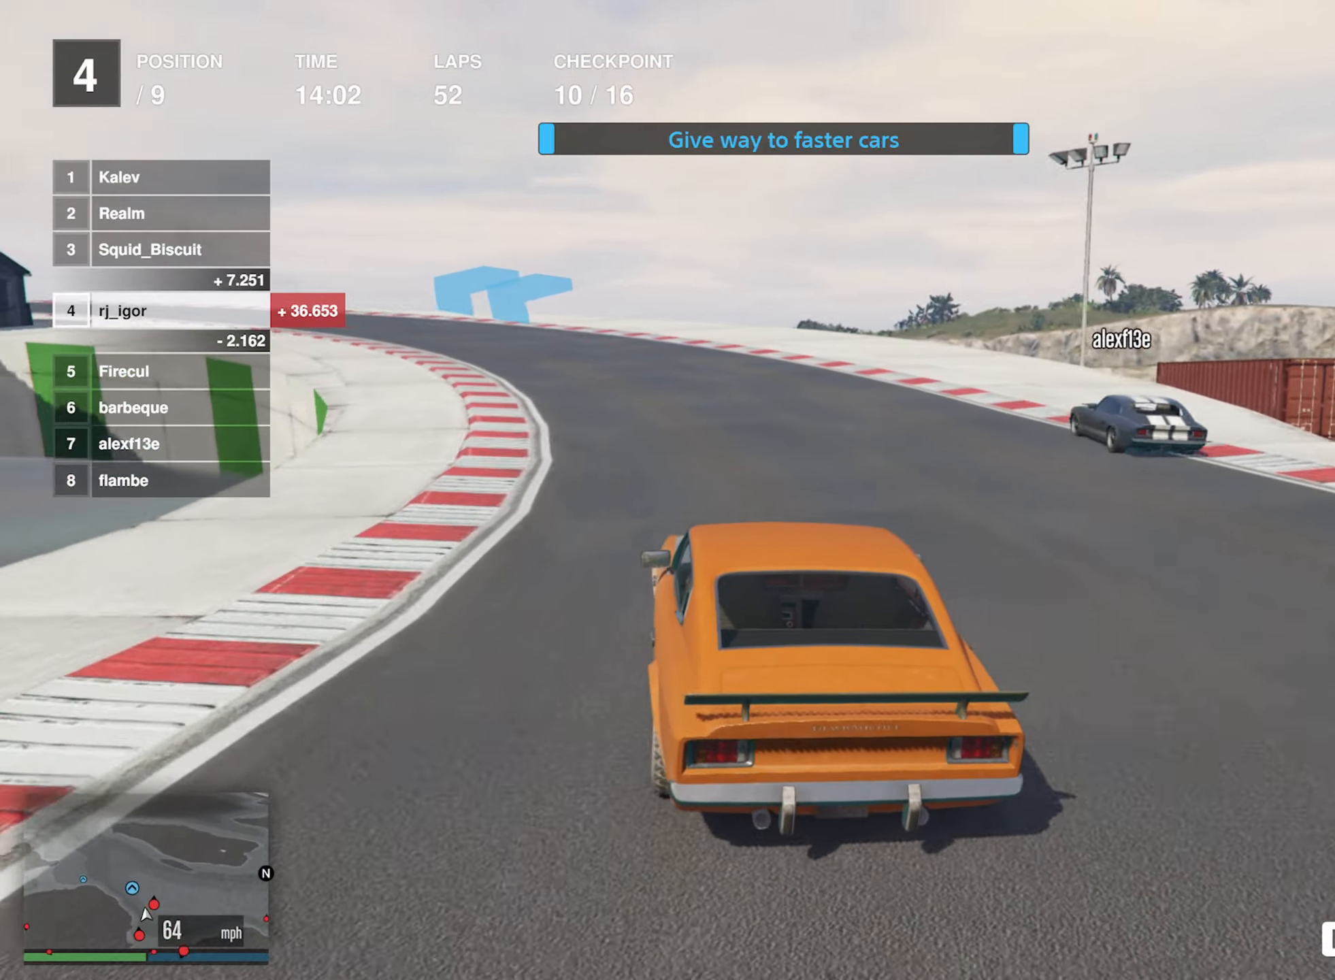
{"buttons": ["R2"], "left_stick": "left", "events": [[100, "left_stick", "center"], [433, "left_stick", "left"]]}
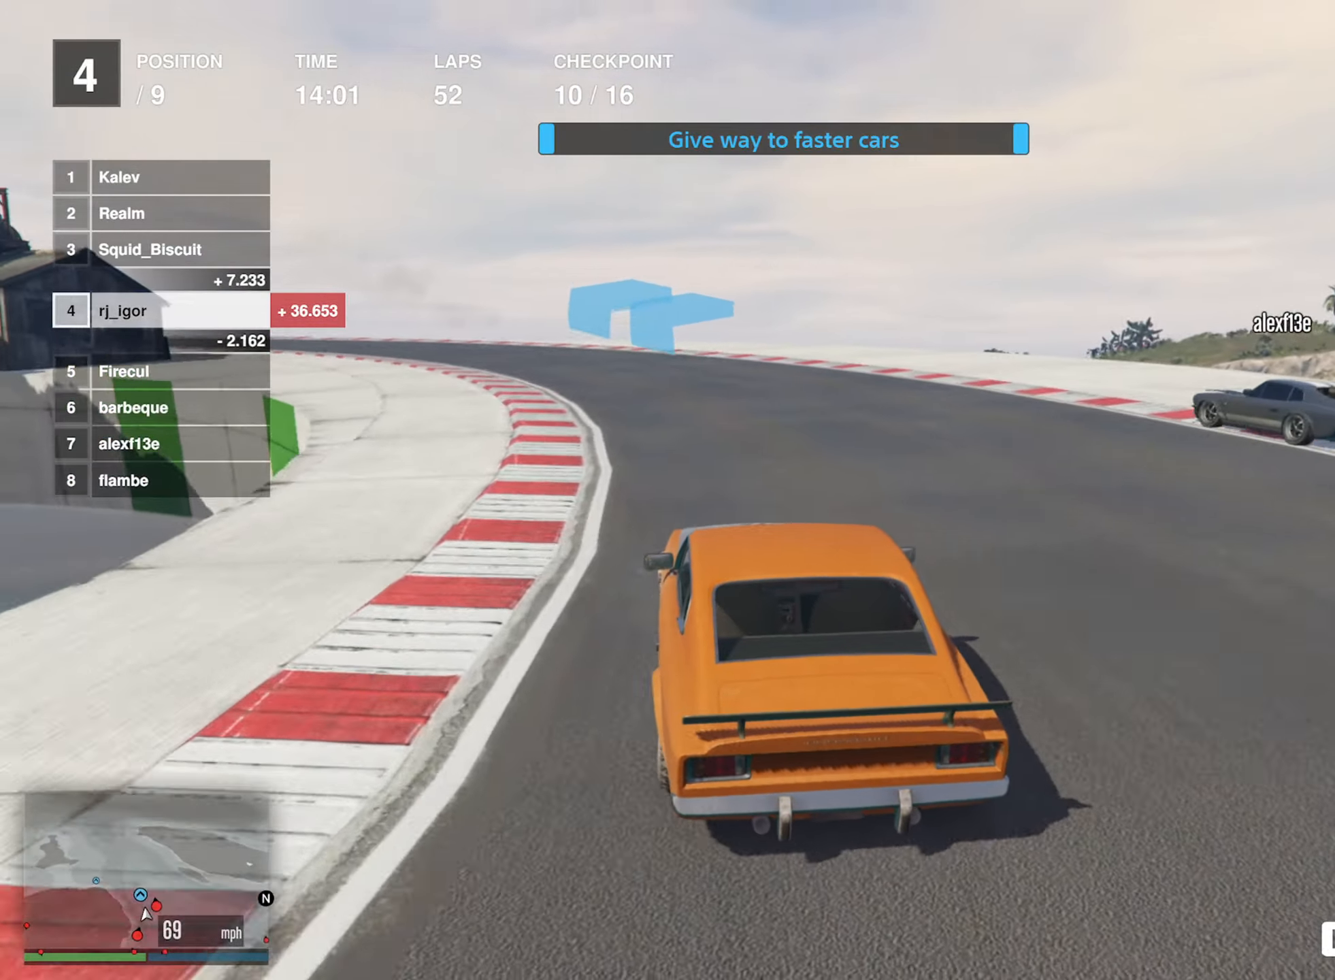
{"buttons": ["R2"], "left_stick": "center", "events": [[67, "left_stick", "center"], [200, "left_stick", "left"], [367, "left_stick", "center"]]}
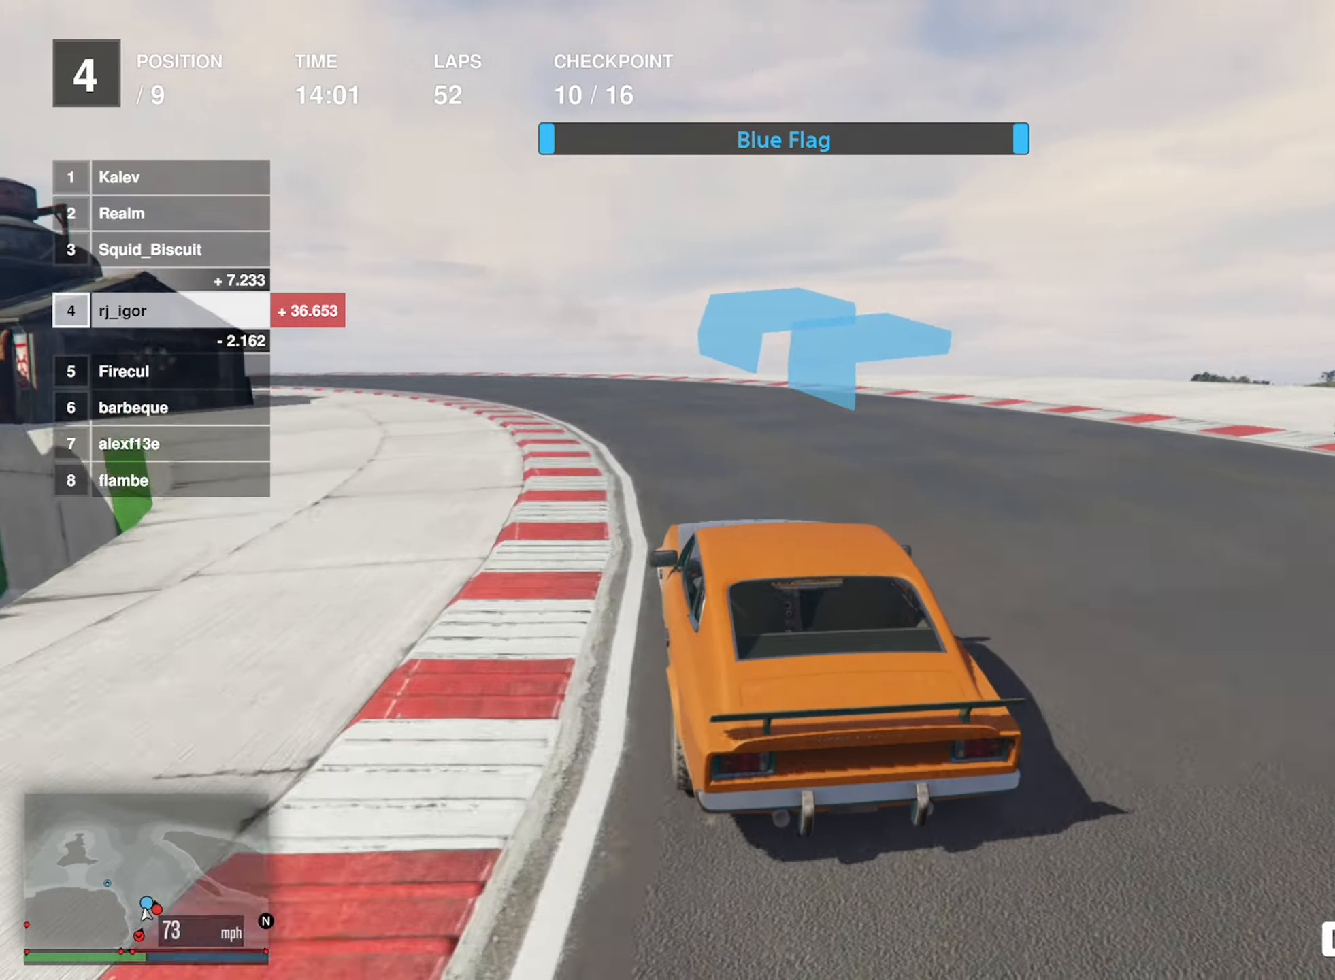
{"buttons": ["R2"], "left_stick": "center", "events": [[50, "left_stick", "left"], [217, "left_stick", "center"], [284, "left_stick", "left"], [467, "left_stick", "center"]]}
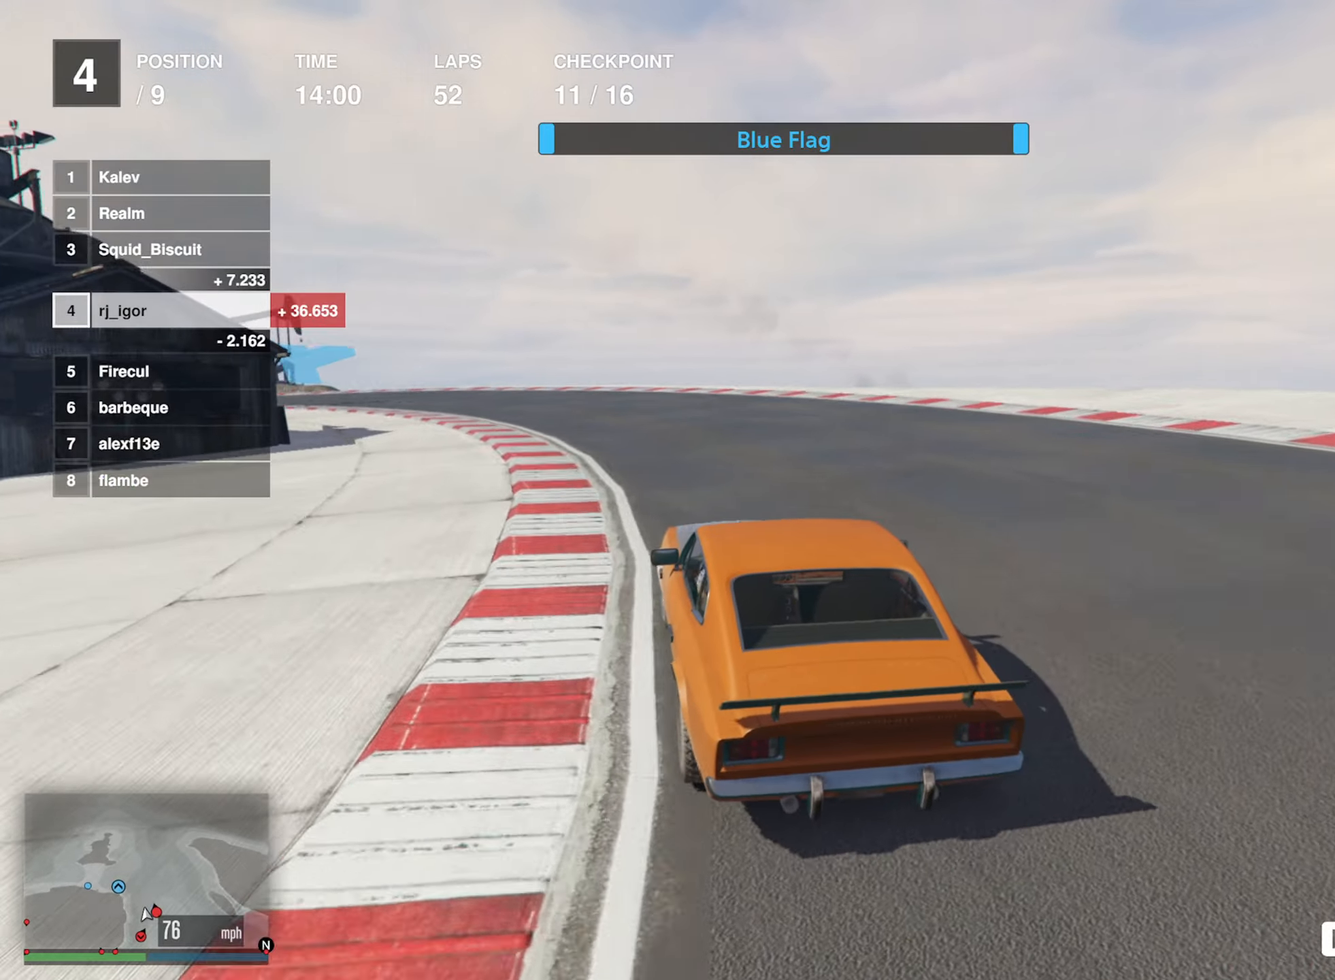
{"buttons": ["R2"], "left_stick": "center", "events": [[34, "left_stick", "left"], [184, "left_stick", "center"], [350, "left_stick", "left"], [500, "left_stick", "center"]]}
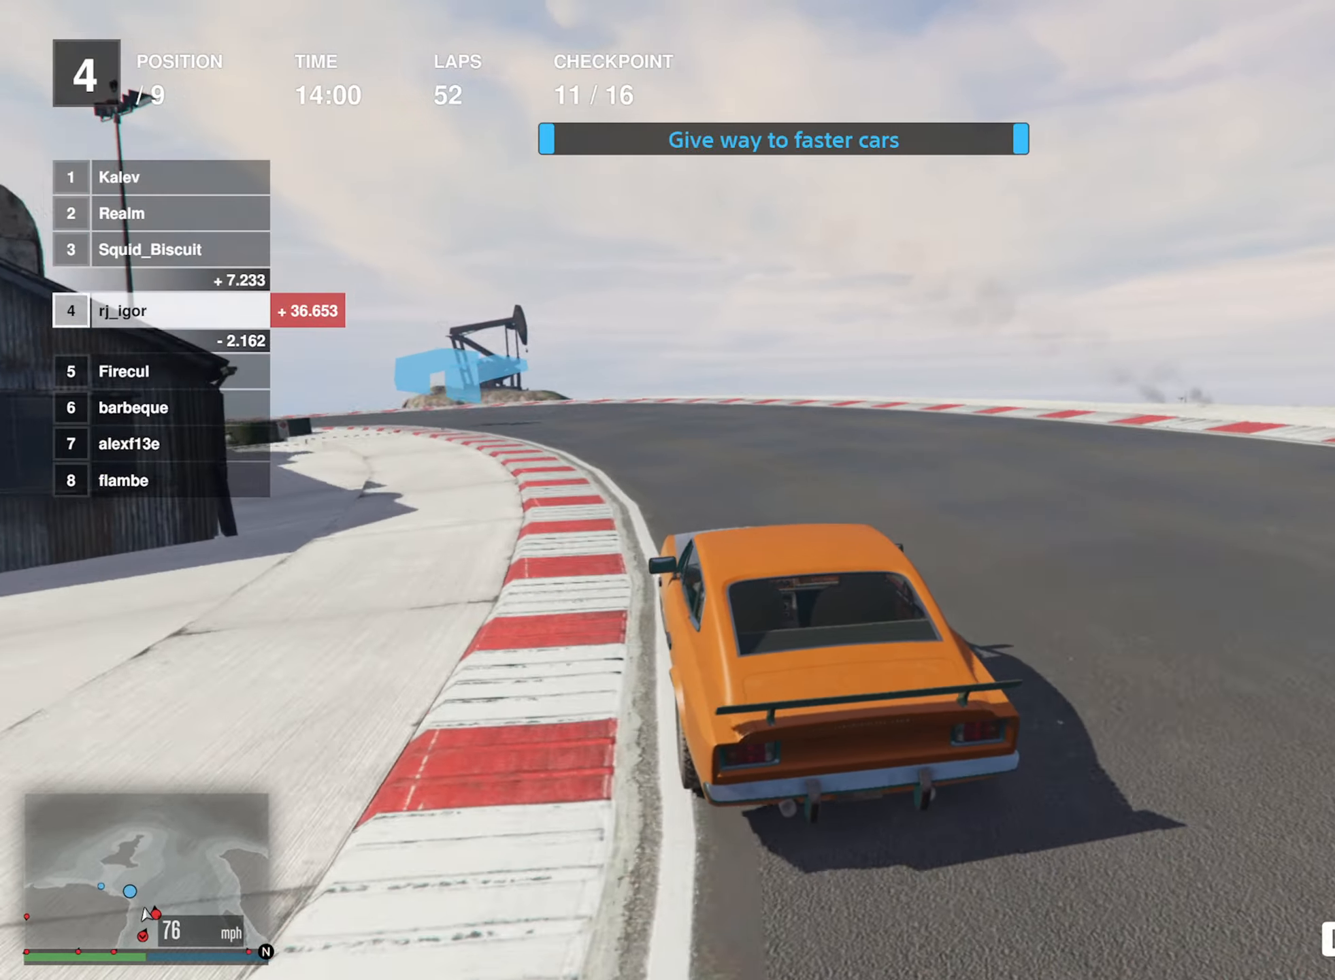
{"buttons": ["R2"], "left_stick": "left", "events": [[100, "left_stick", "left"], [267, "left_stick", "center"], [317, "left_stick", "left"]]}
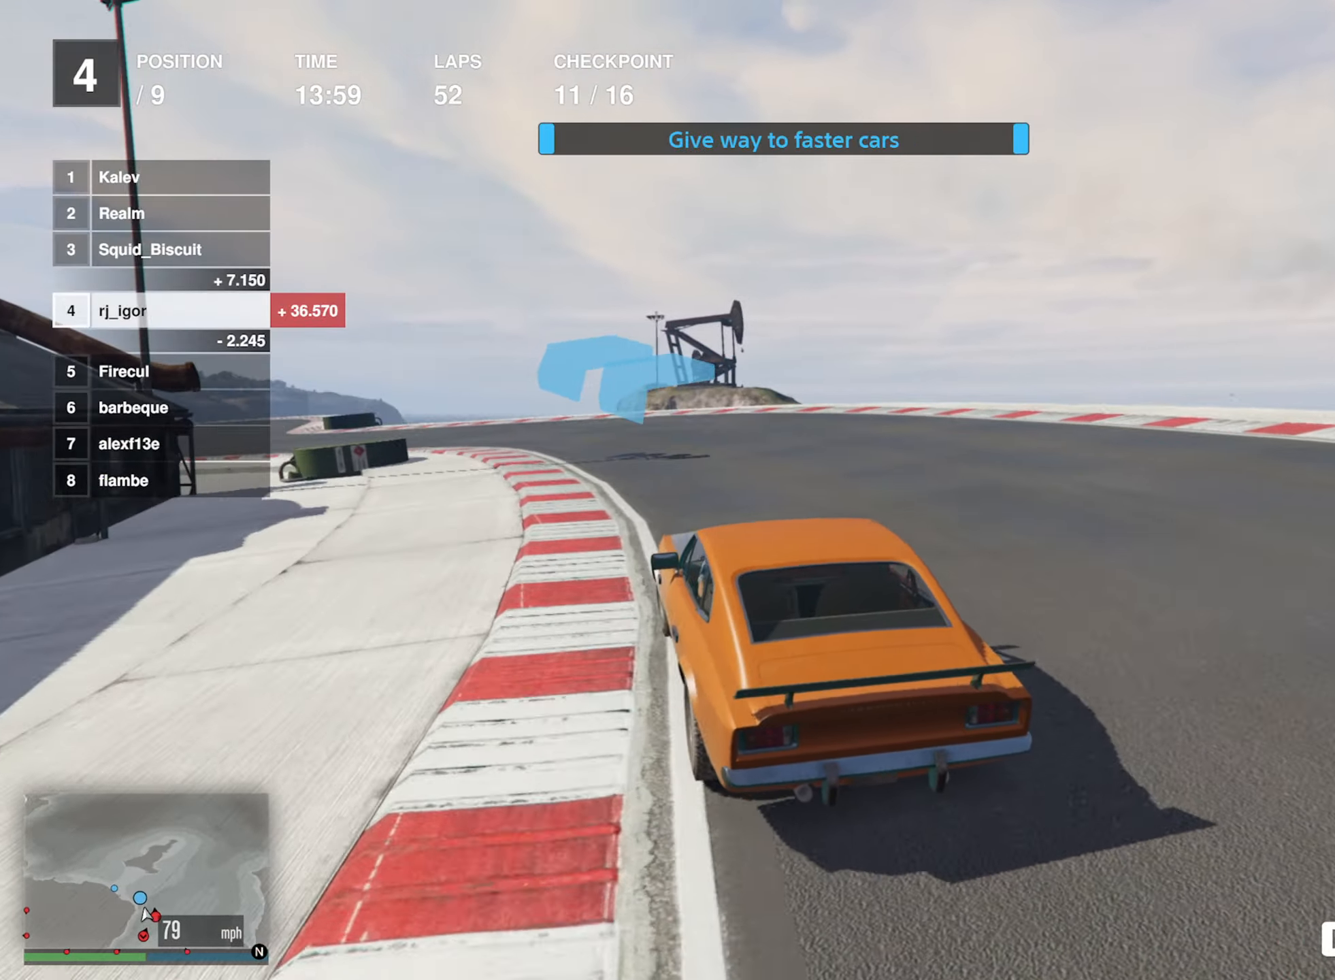
{"buttons": ["R2"], "left_stick": "left", "events": [[434, "left_stick", "center"], [484, "left_stick", "left"]]}
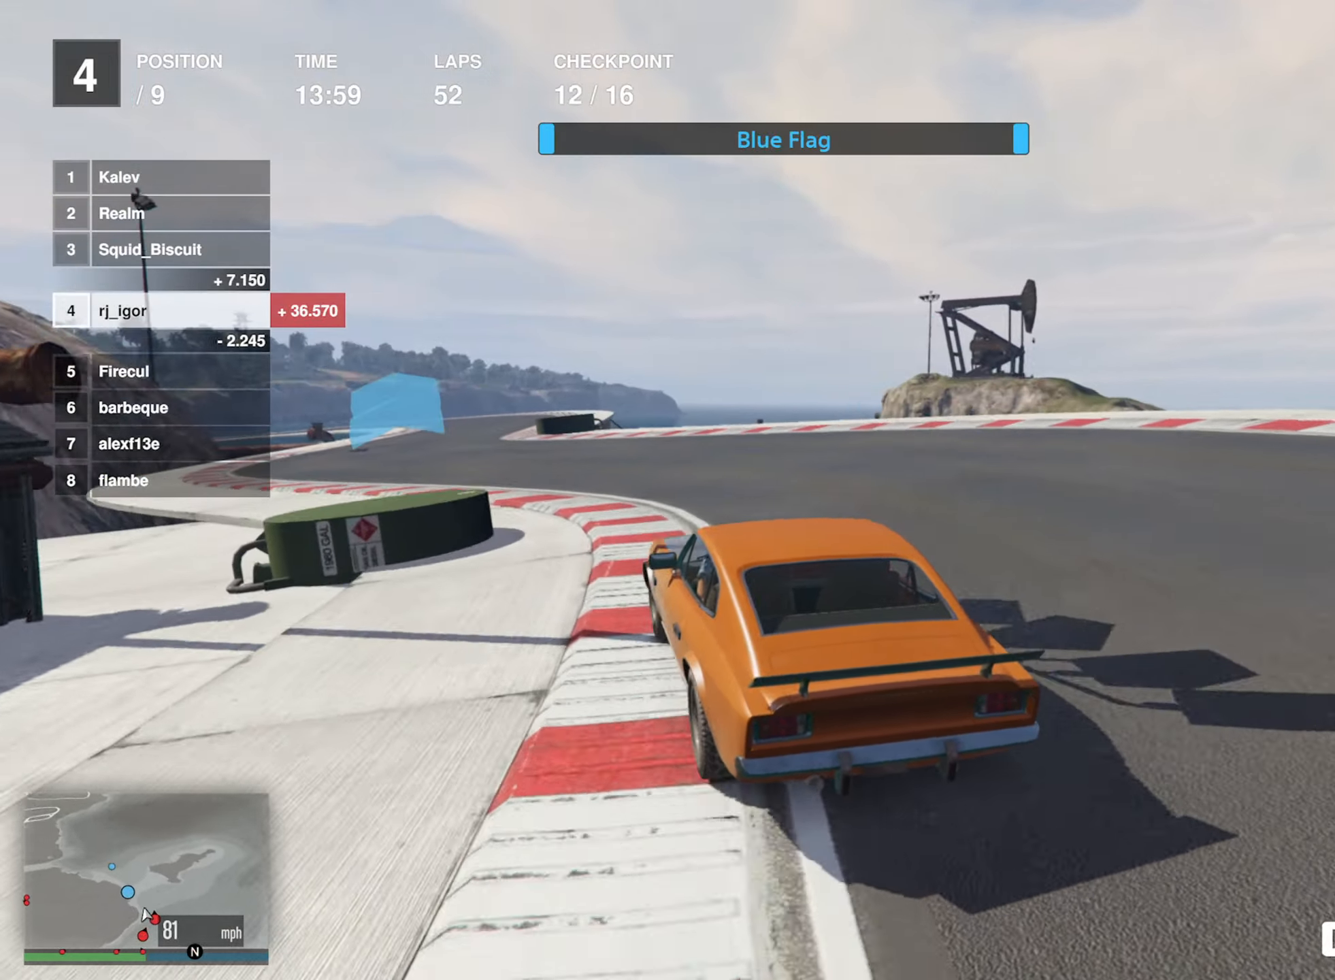
{"buttons": ["R2"], "left_stick": "center", "events": [[150, "left_stick", "center"], [250, "left_stick", "down-left"], [350, "left_stick", "center"]]}
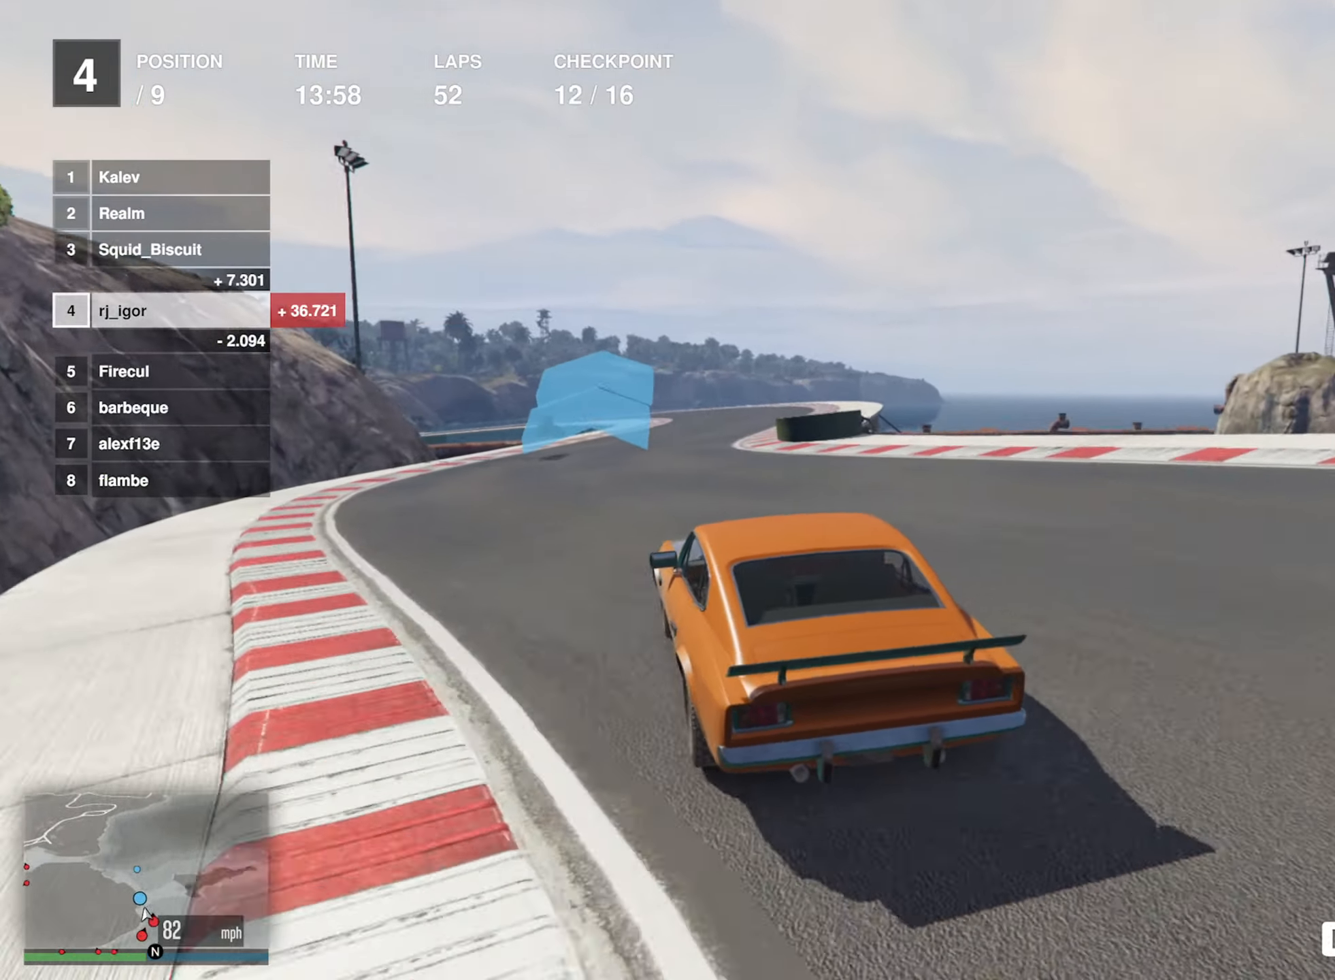
{"buttons": ["R2"], "left_stick": "center", "events": [[17, "left_stick", "down-right"], [234, "left_stick", "center"], [300, "left_stick", "down-right"], [484, "left_stick", "center"]]}
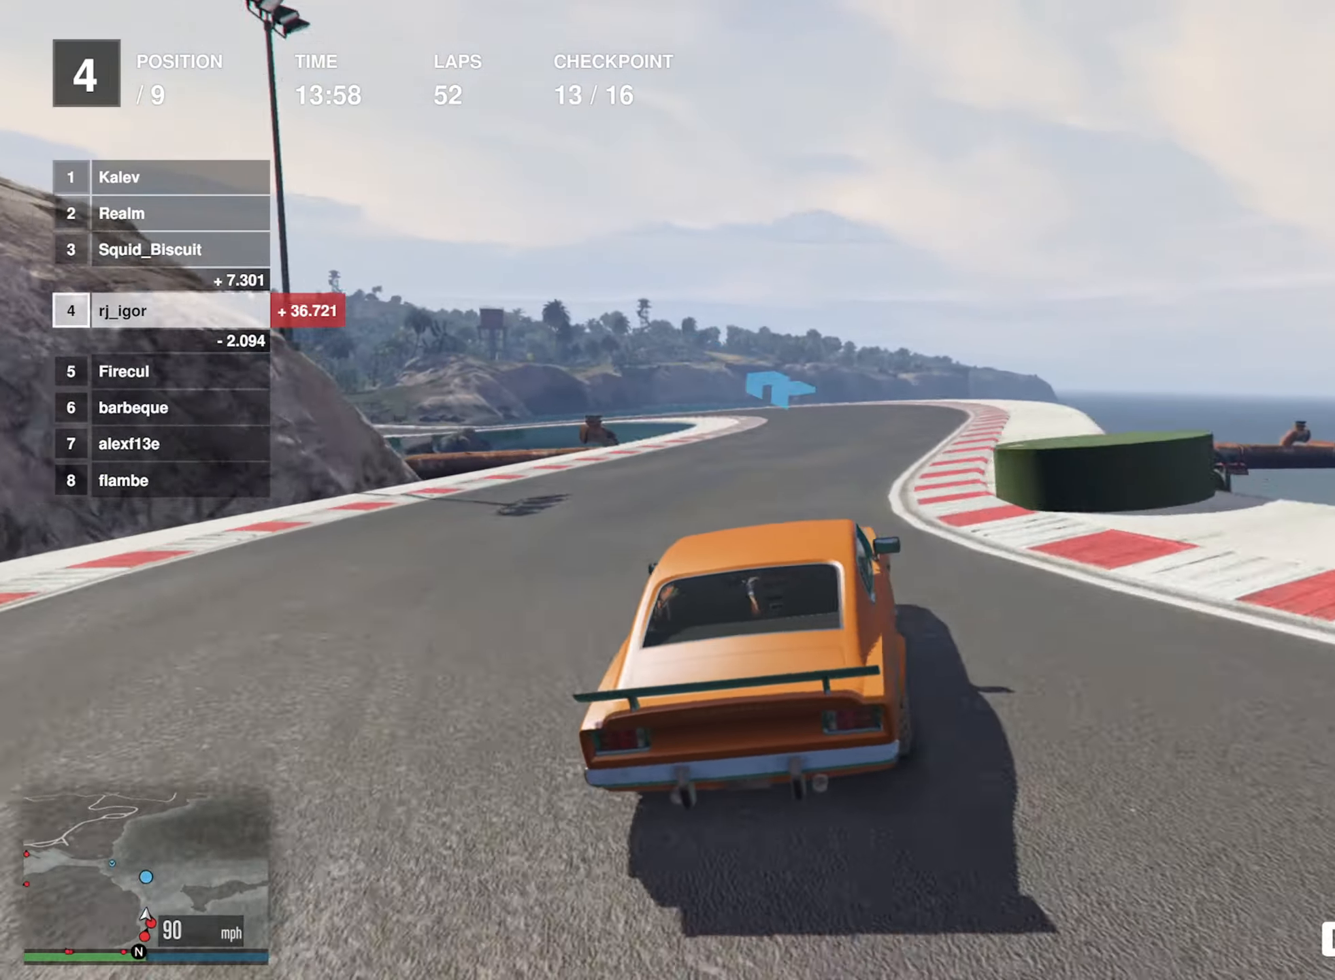
{"buttons": ["R2"], "left_stick": "center", "events": [[300, "left_stick", "left"], [450, "left_stick", "center"]]}
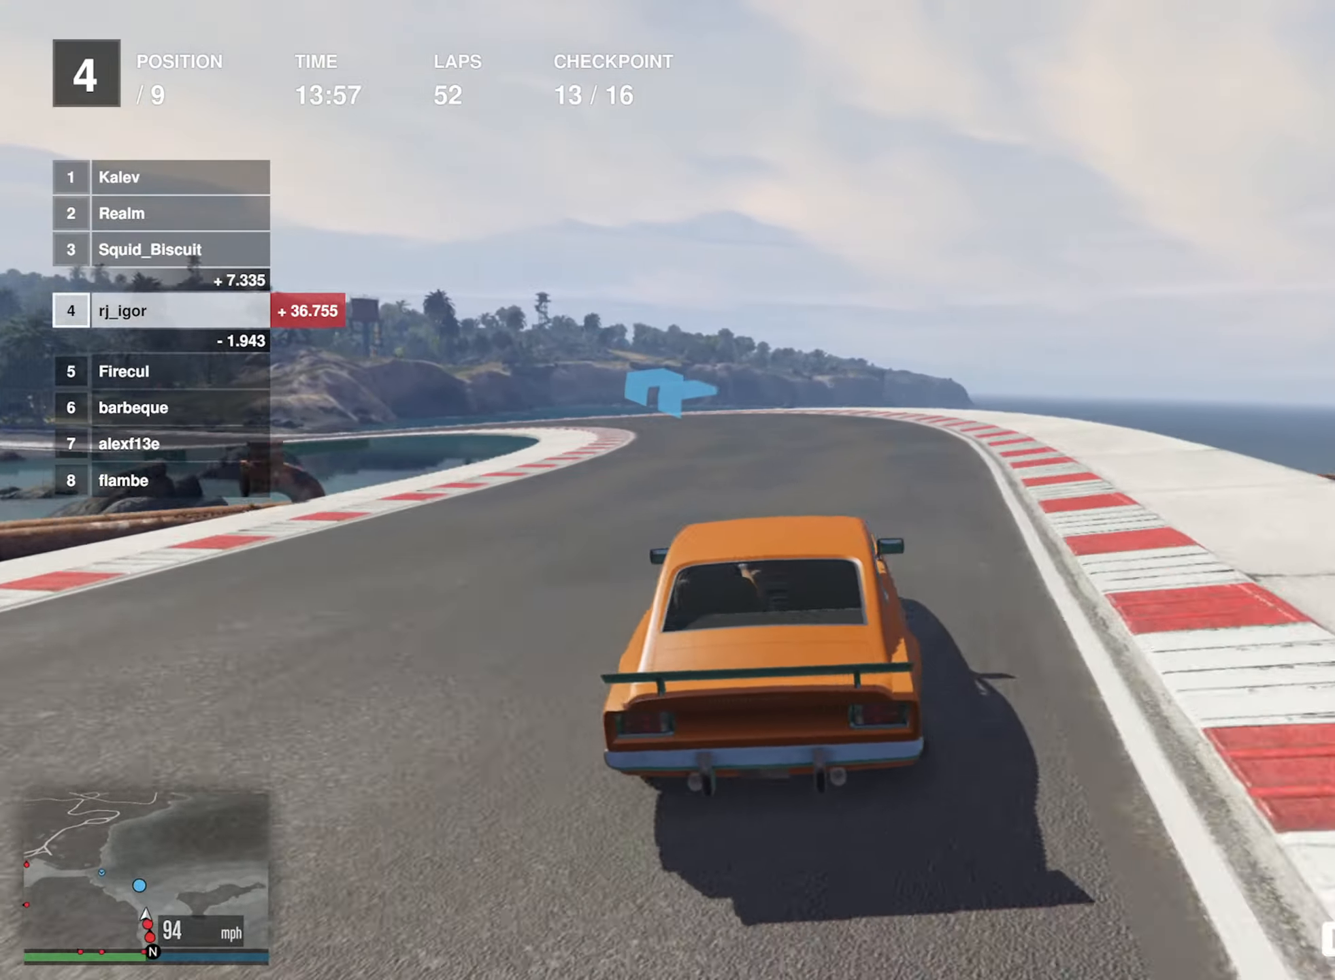
{"buttons": ["R2"], "left_stick": "center", "events": [[34, "left_stick", "left"], [200, "left_stick", "center"], [284, "left_stick", "left"], [434, "left_stick", "center"]]}
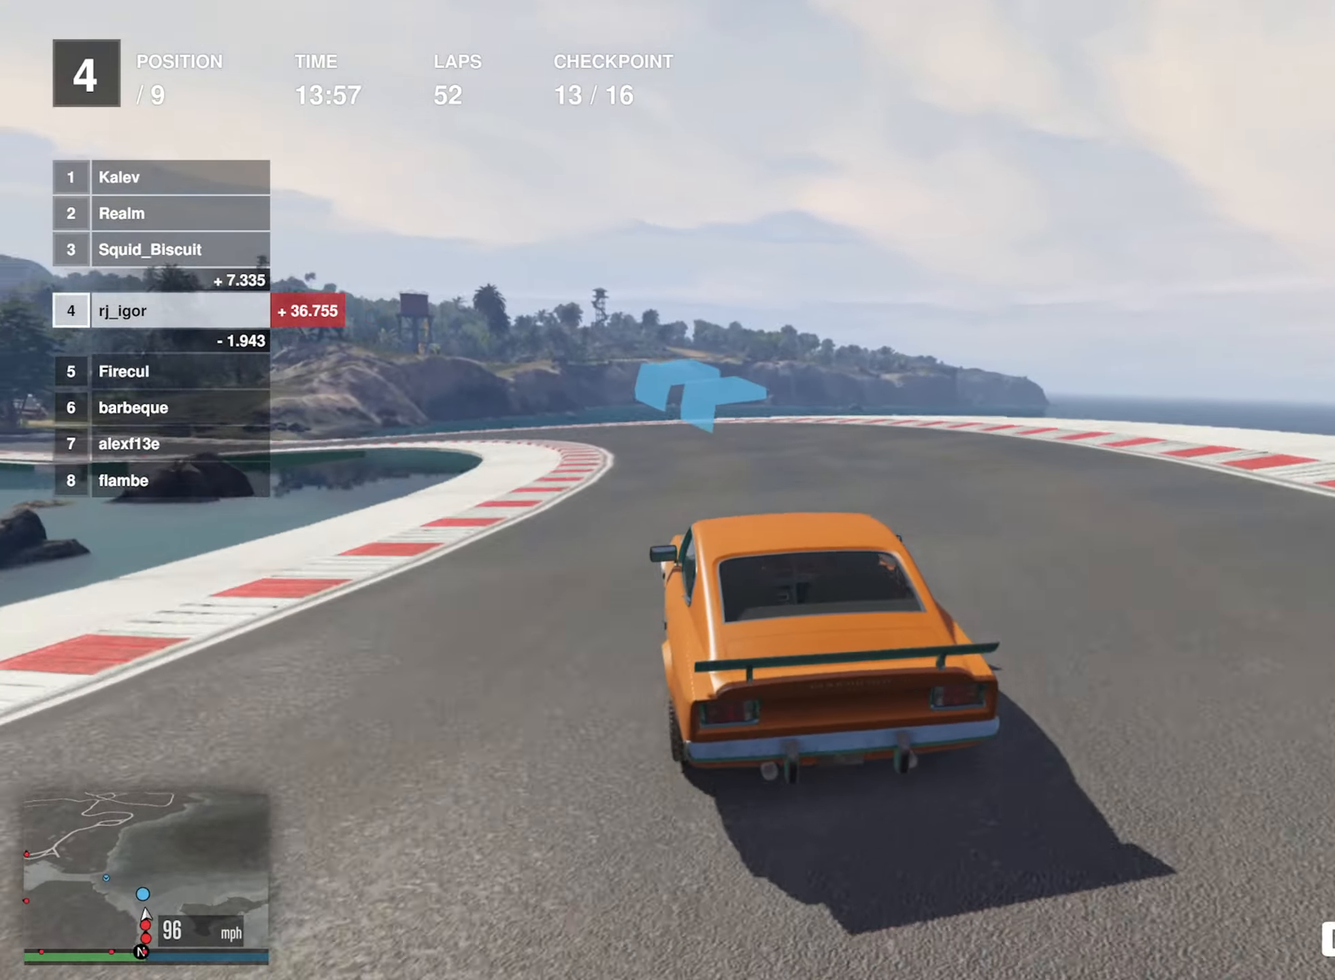
{"buttons": ["R2"], "left_stick": "left", "events": [[84, "left_stick", "left"], [250, "left_stick", "center"], [333, "left_stick", "left"]]}